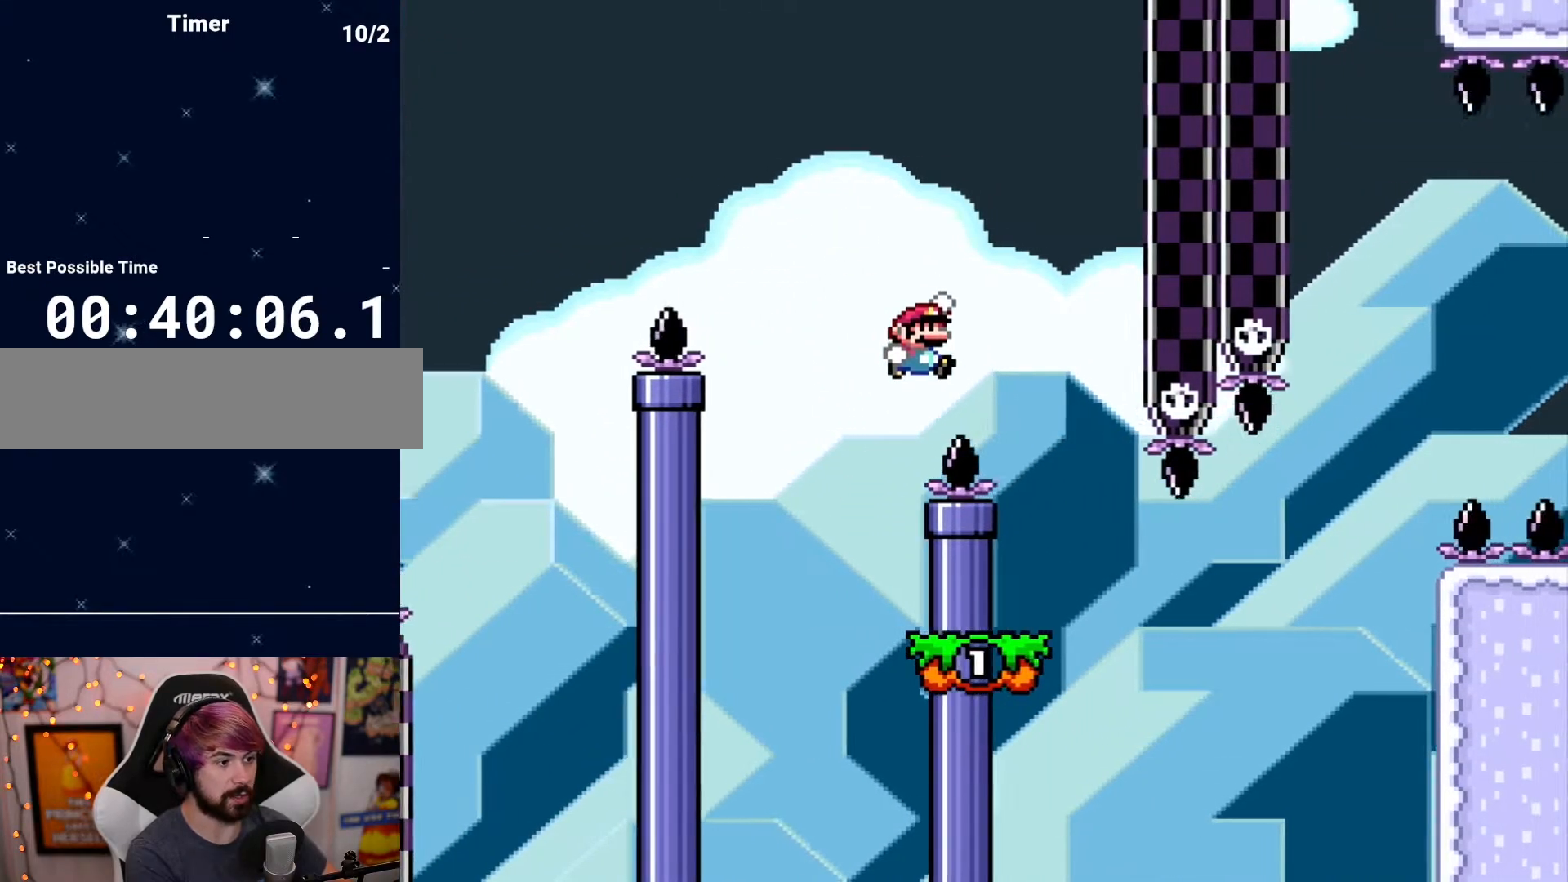
Gameplay with a controller (Nintendo layout); each line is a JSON object with the inputs held at the frame after it (dt_ms = milliseconds from this image to that frame). "events" lists button and stick changes between this image and that frame as [ms after this image, input, new state], when the widget could be followed in between. Not read: A B L3 R3 X Y.
{"dt_ms": 500, "buttons": ["DPAD_RIGHT"], "events": [[100, "DPAD_RIGHT", "up"], [167, "DPAD_LEFT", "down"], [300, "DPAD_LEFT", "up"], [417, "DPAD_RIGHT", "down"]]}
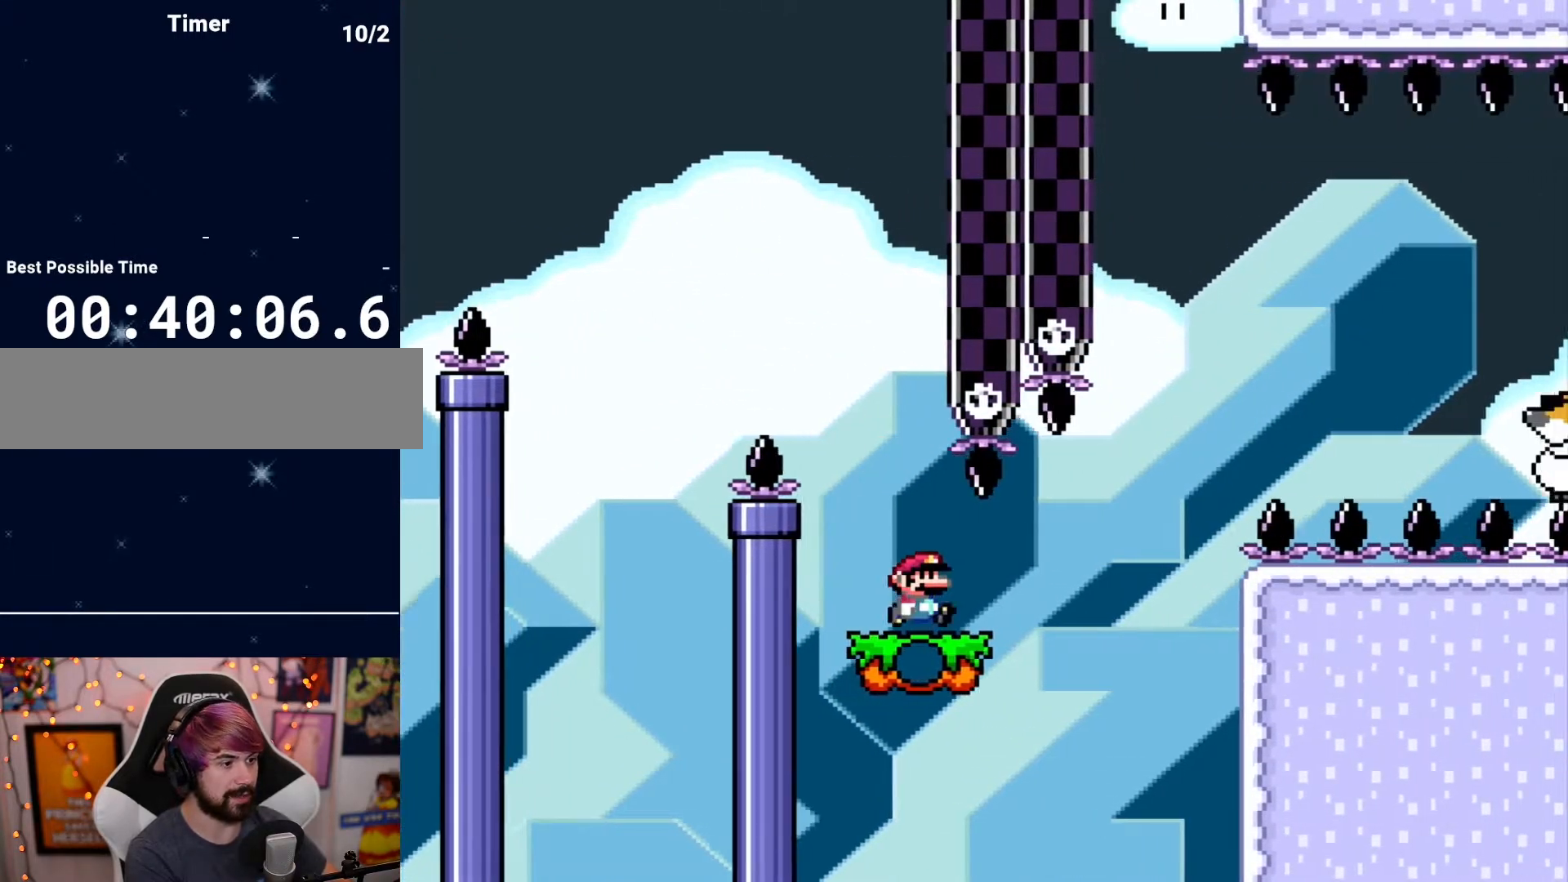
{"dt_ms": 500, "buttons": ["DPAD_RIGHT"], "events": []}
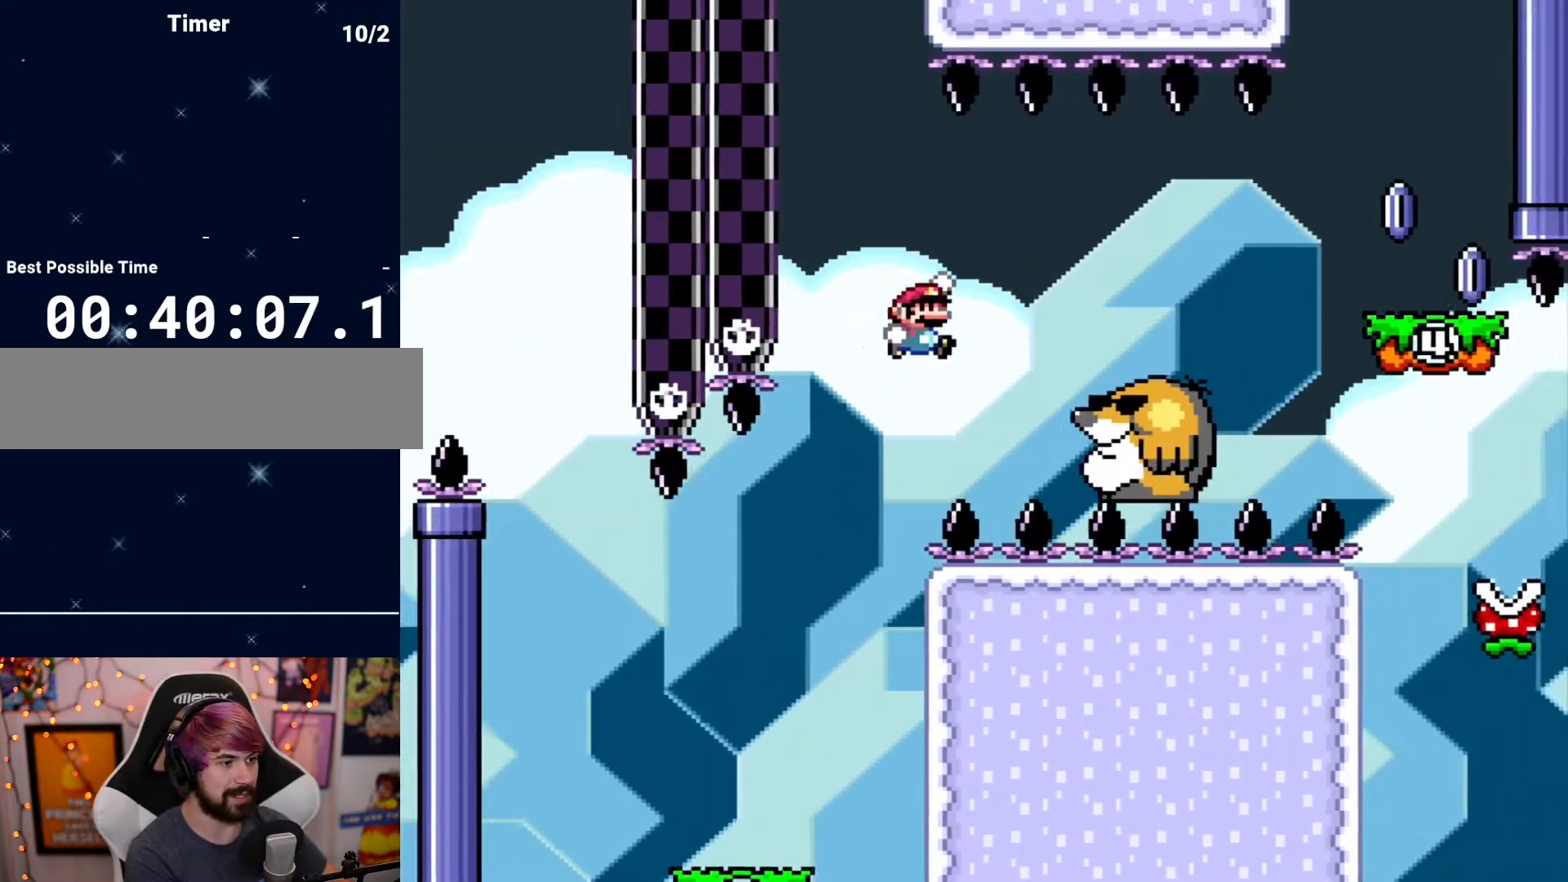
{"dt_ms": 500, "buttons": ["DPAD_RIGHT"], "events": []}
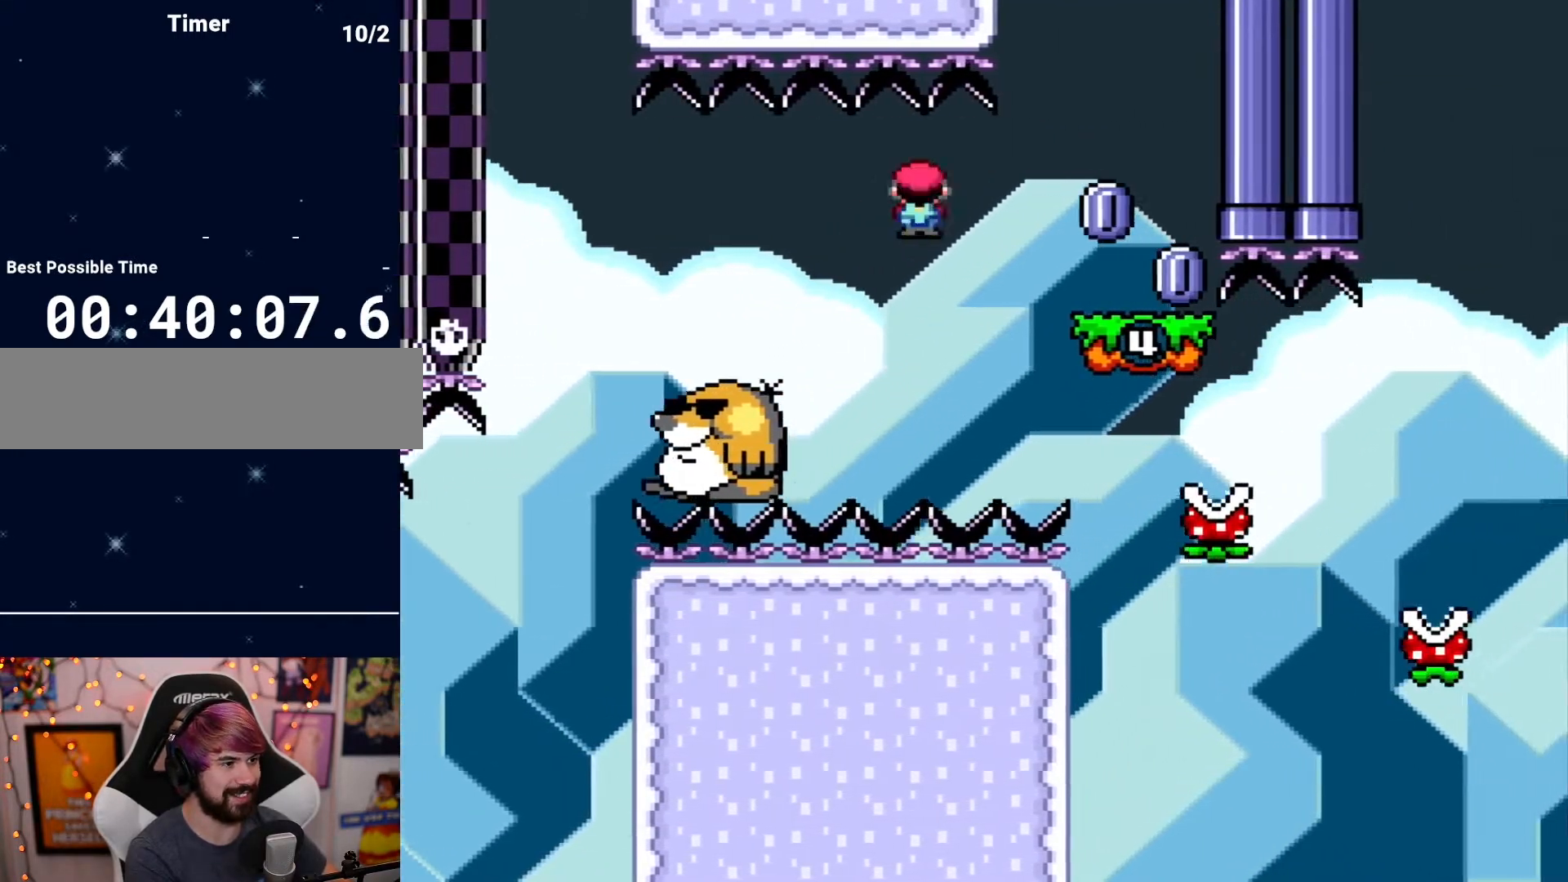
{"dt_ms": 500, "buttons": [], "events": [[167, "DPAD_RIGHT", "up"], [233, "DPAD_LEFT", "down"], [400, "DPAD_LEFT", "up"]]}
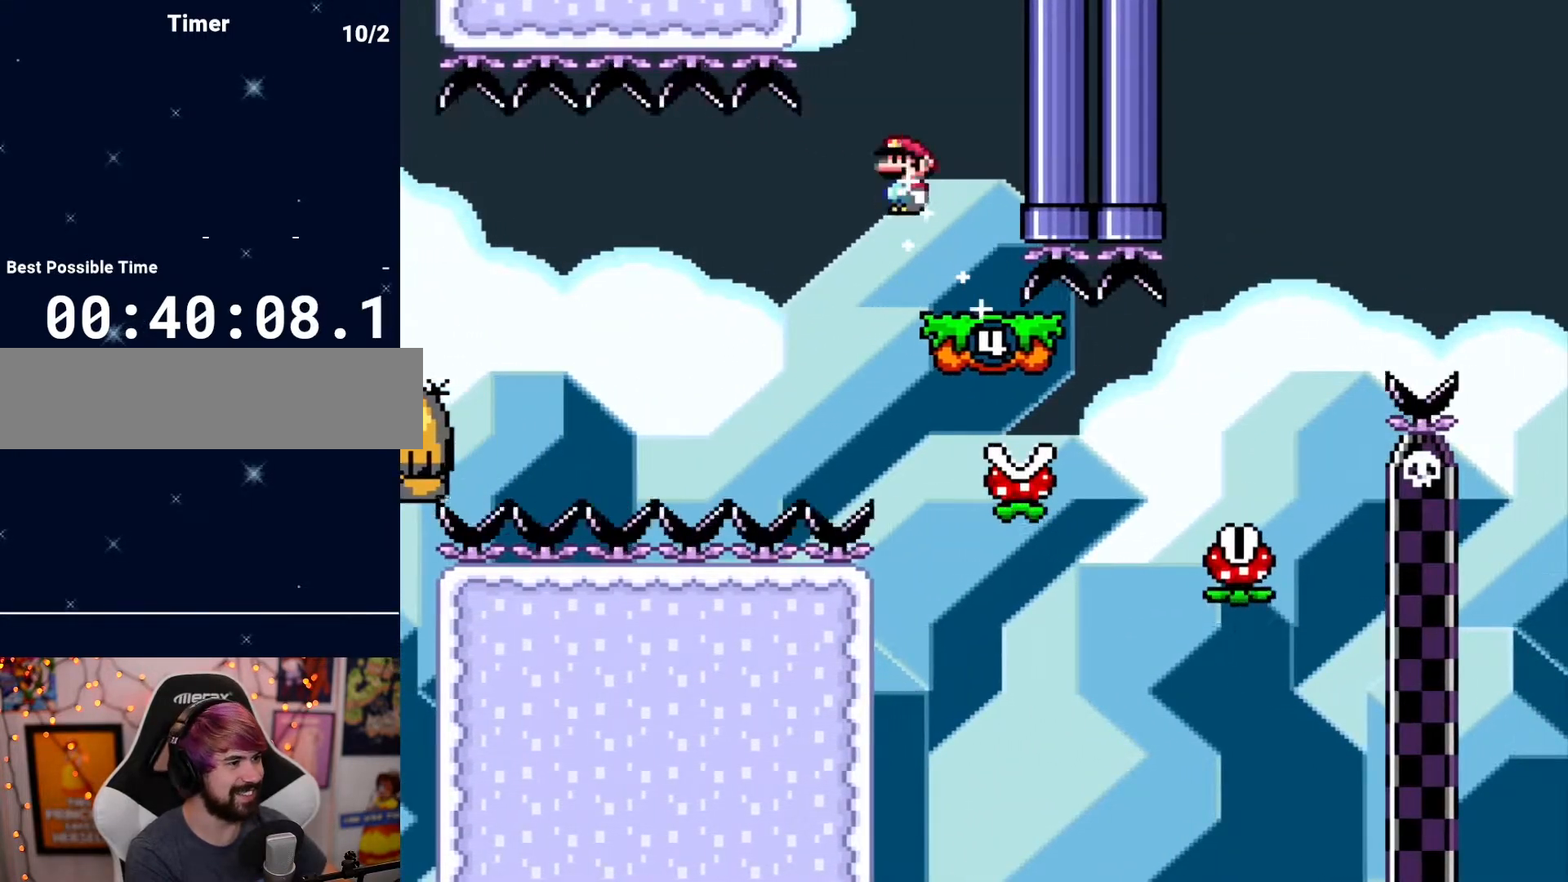
{"dt_ms": 500, "buttons": ["DPAD_RIGHT"], "events": [[233, "DPAD_RIGHT", "down"]]}
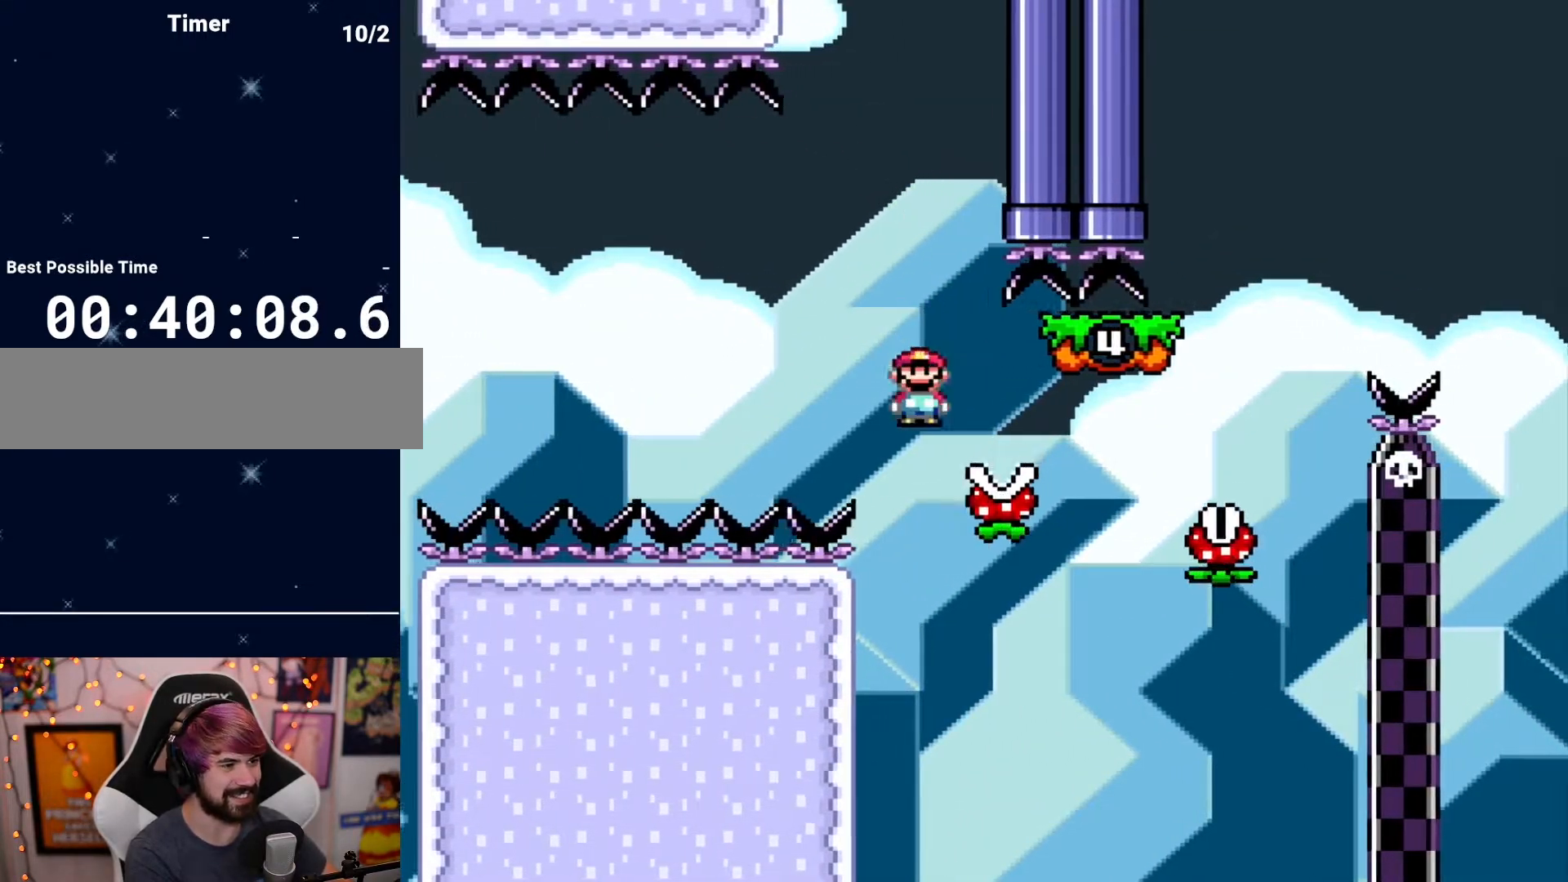
{"dt_ms": 500, "buttons": [], "events": [[483, "DPAD_RIGHT", "up"]]}
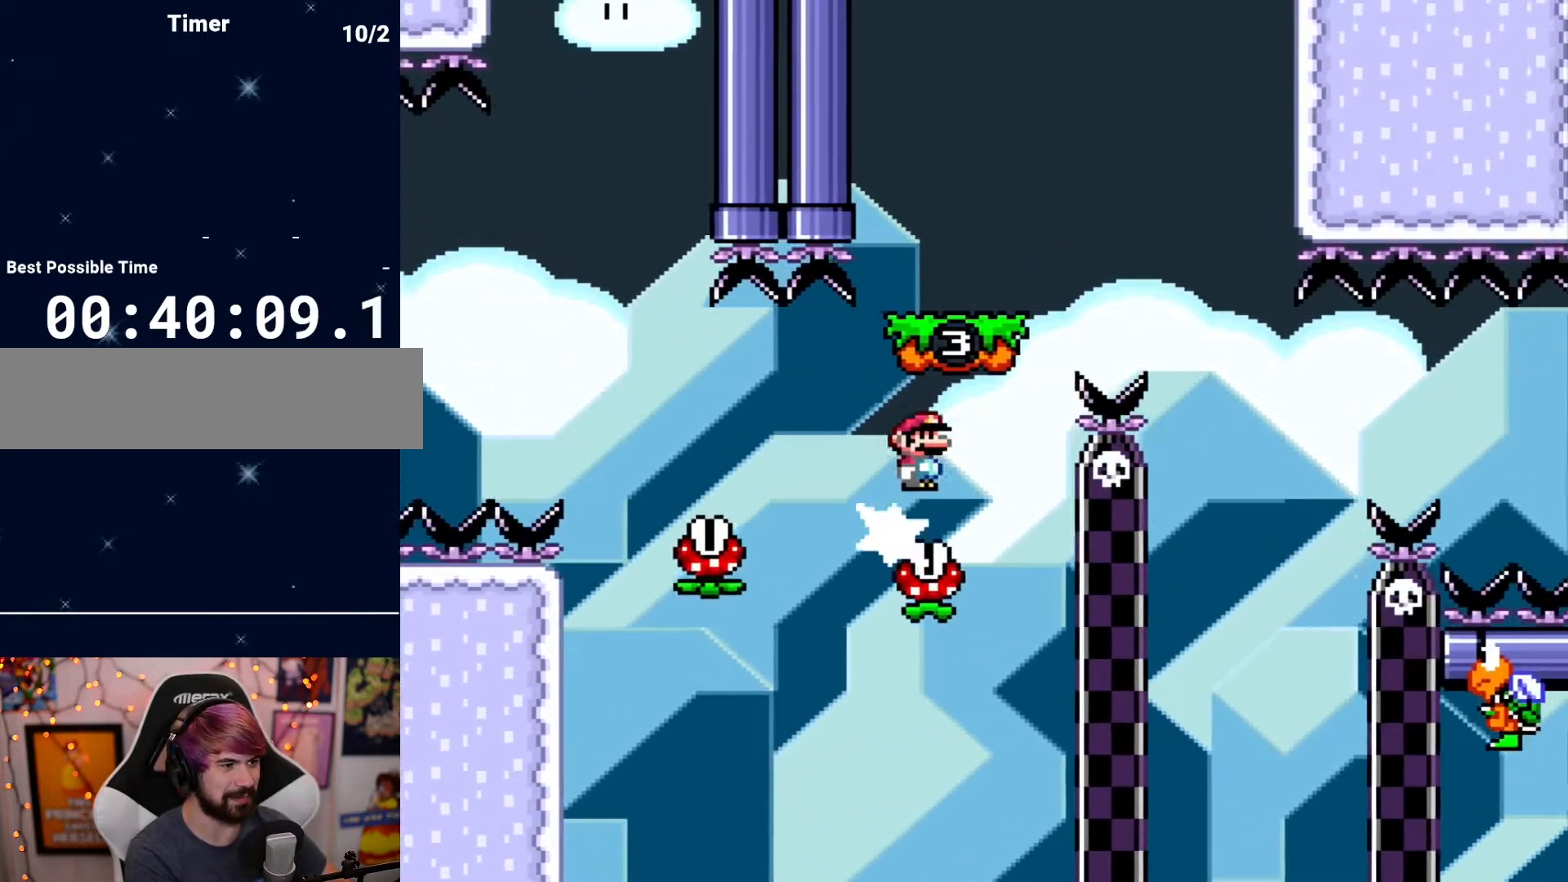
{"dt_ms": 500, "buttons": ["DPAD_LEFT"], "events": [[50, "DPAD_LEFT", "down"], [117, "DPAD_LEFT", "up"], [217, "DPAD_RIGHT", "down"], [367, "DPAD_RIGHT", "up"], [450, "DPAD_LEFT", "down"]]}
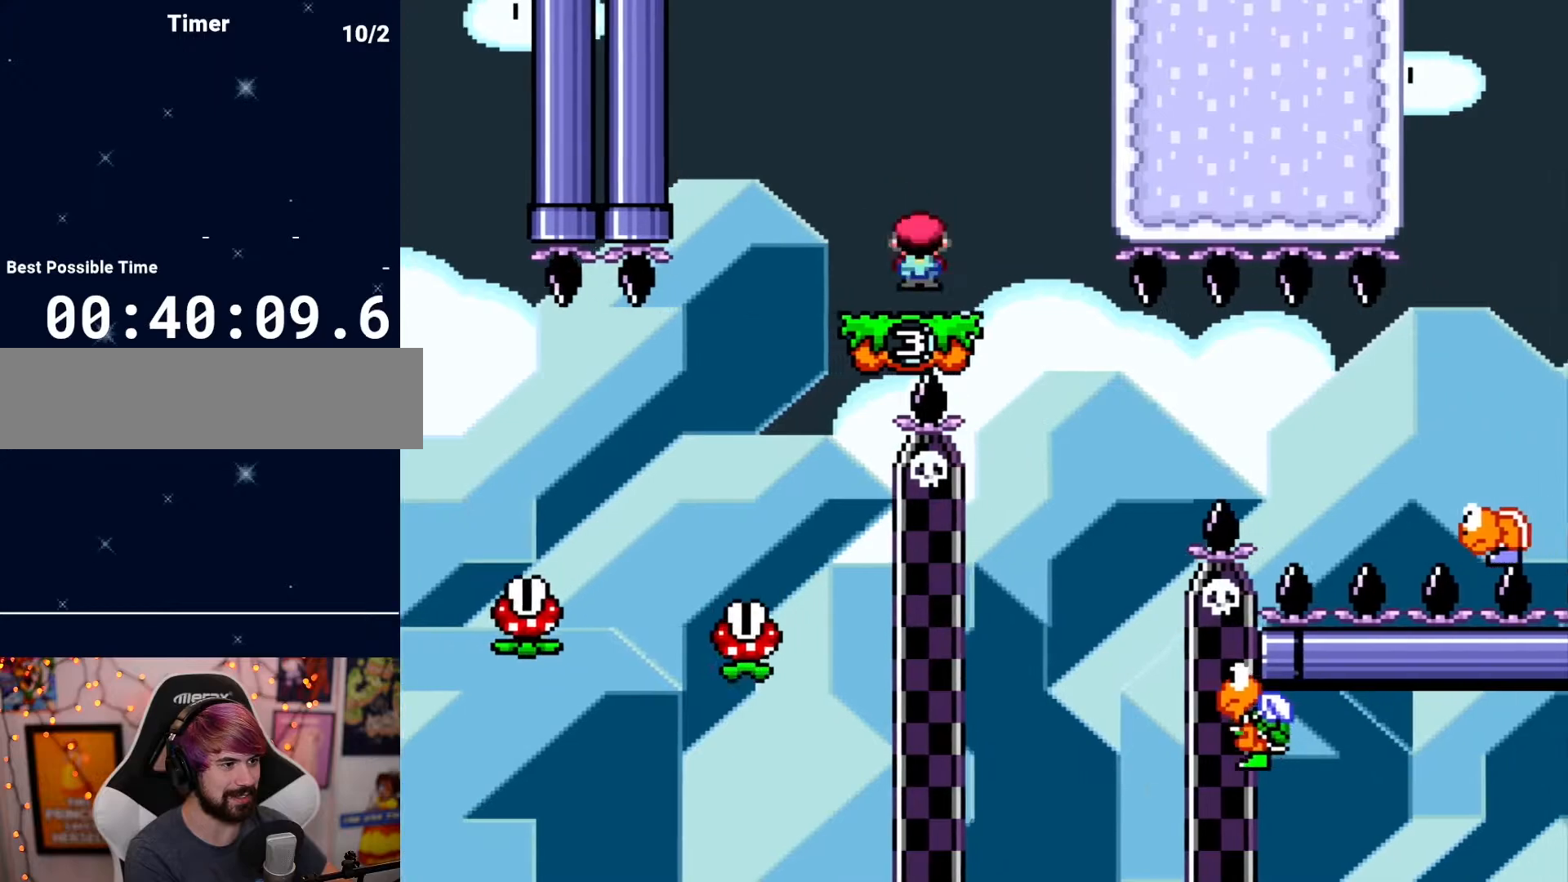
{"dt_ms": 500, "buttons": [], "events": [[150, "DPAD_LEFT", "up"]]}
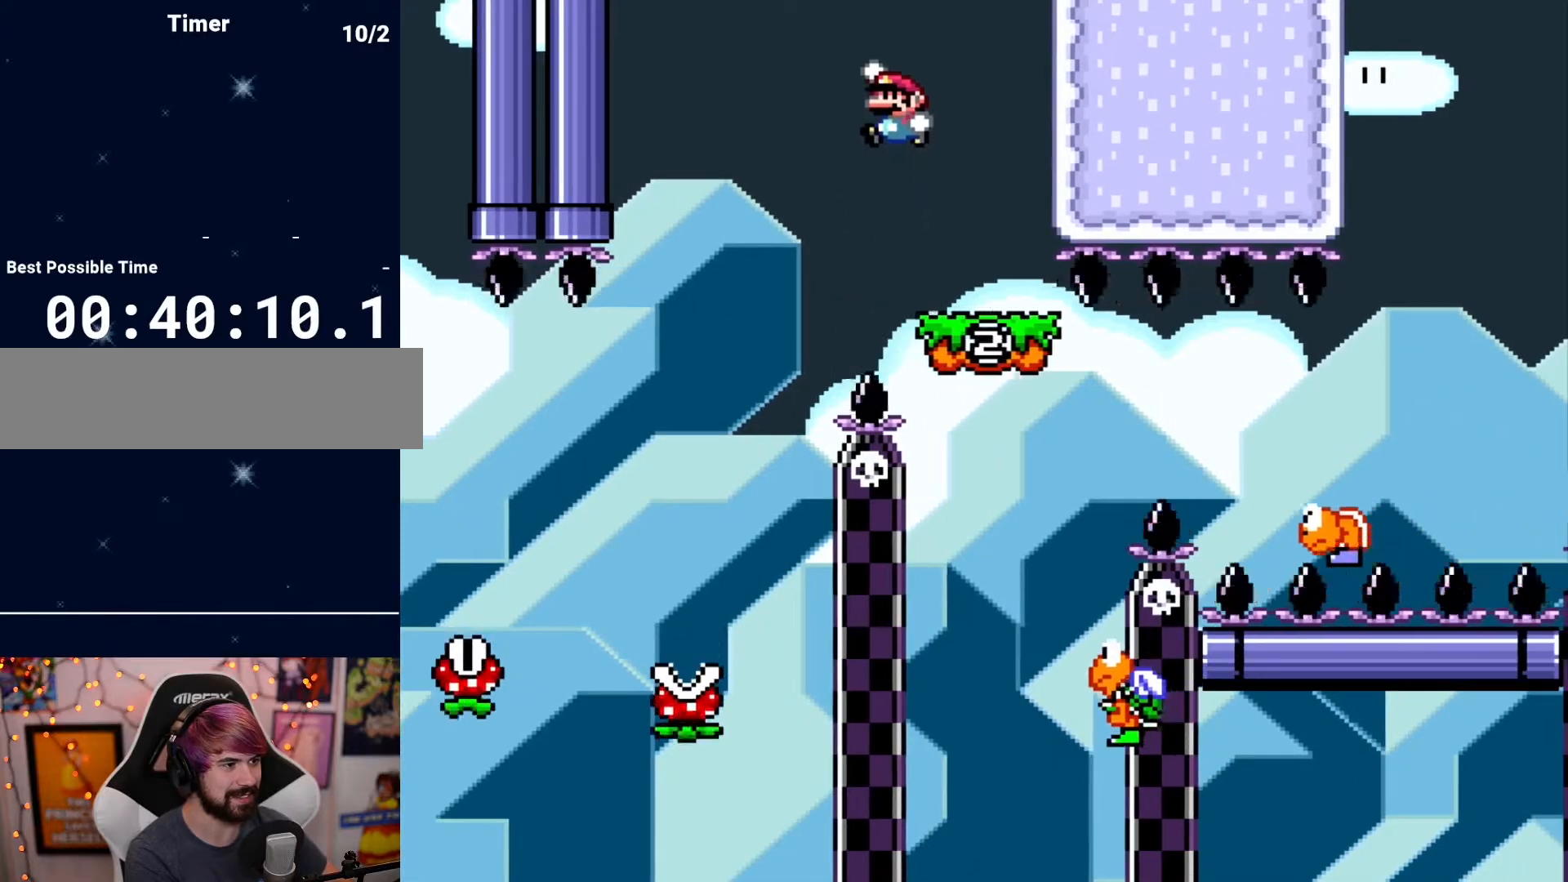
{"dt_ms": 500, "buttons": ["DPAD_RIGHT"], "events": [[83, "DPAD_RIGHT", "down"], [267, "DPAD_RIGHT", "up"], [417, "DPAD_RIGHT", "down"]]}
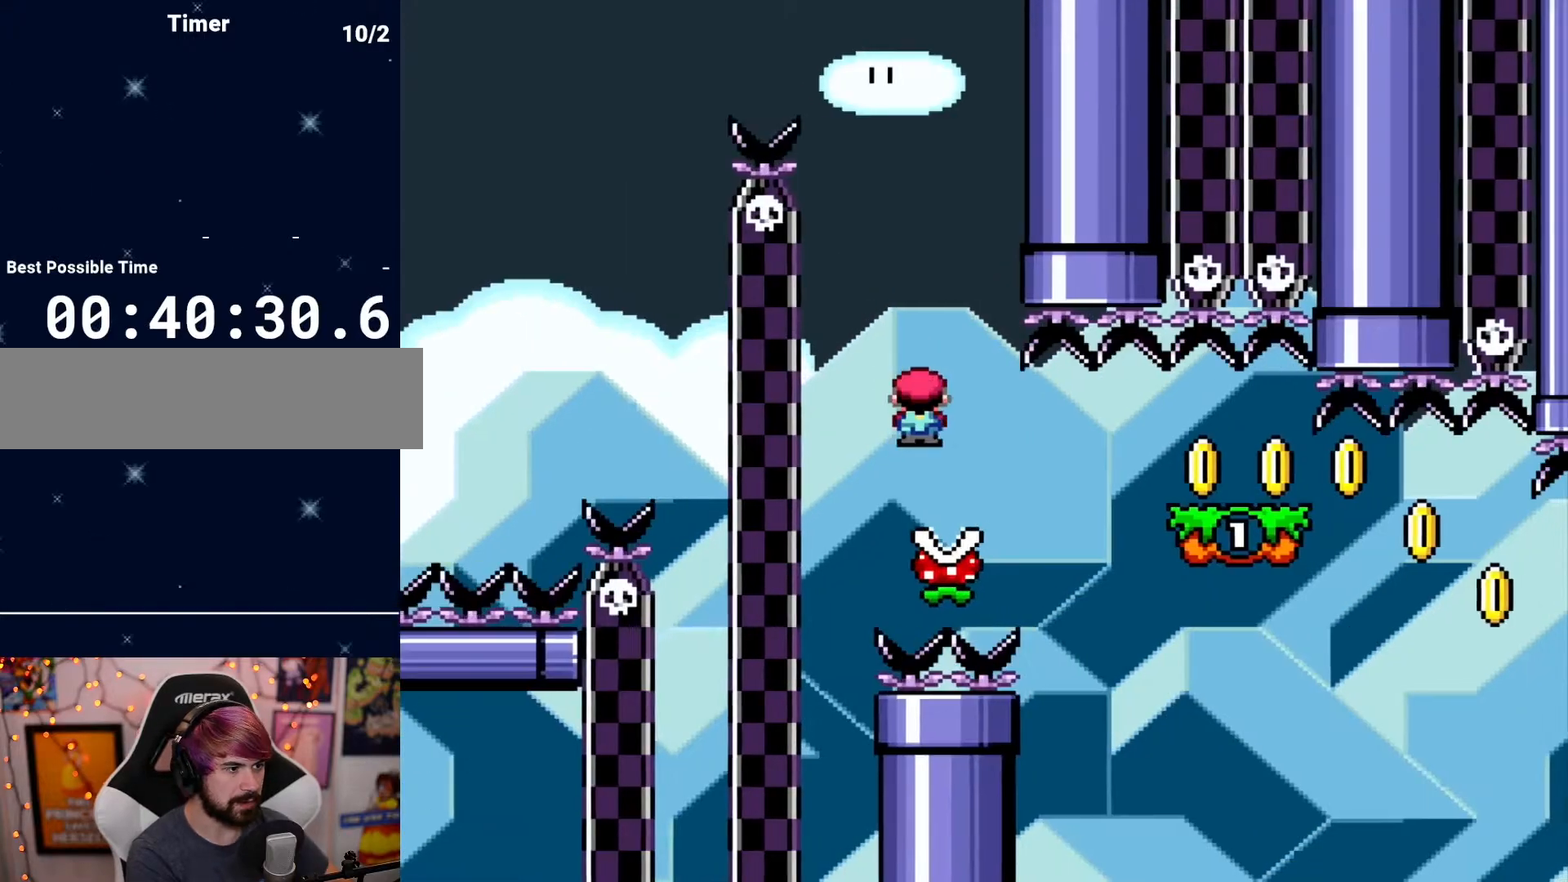
{"dt_ms": 500, "buttons": ["DPAD_LEFT"], "events": [[417, "DPAD_RIGHT", "up"], [483, "DPAD_LEFT", "down"]]}
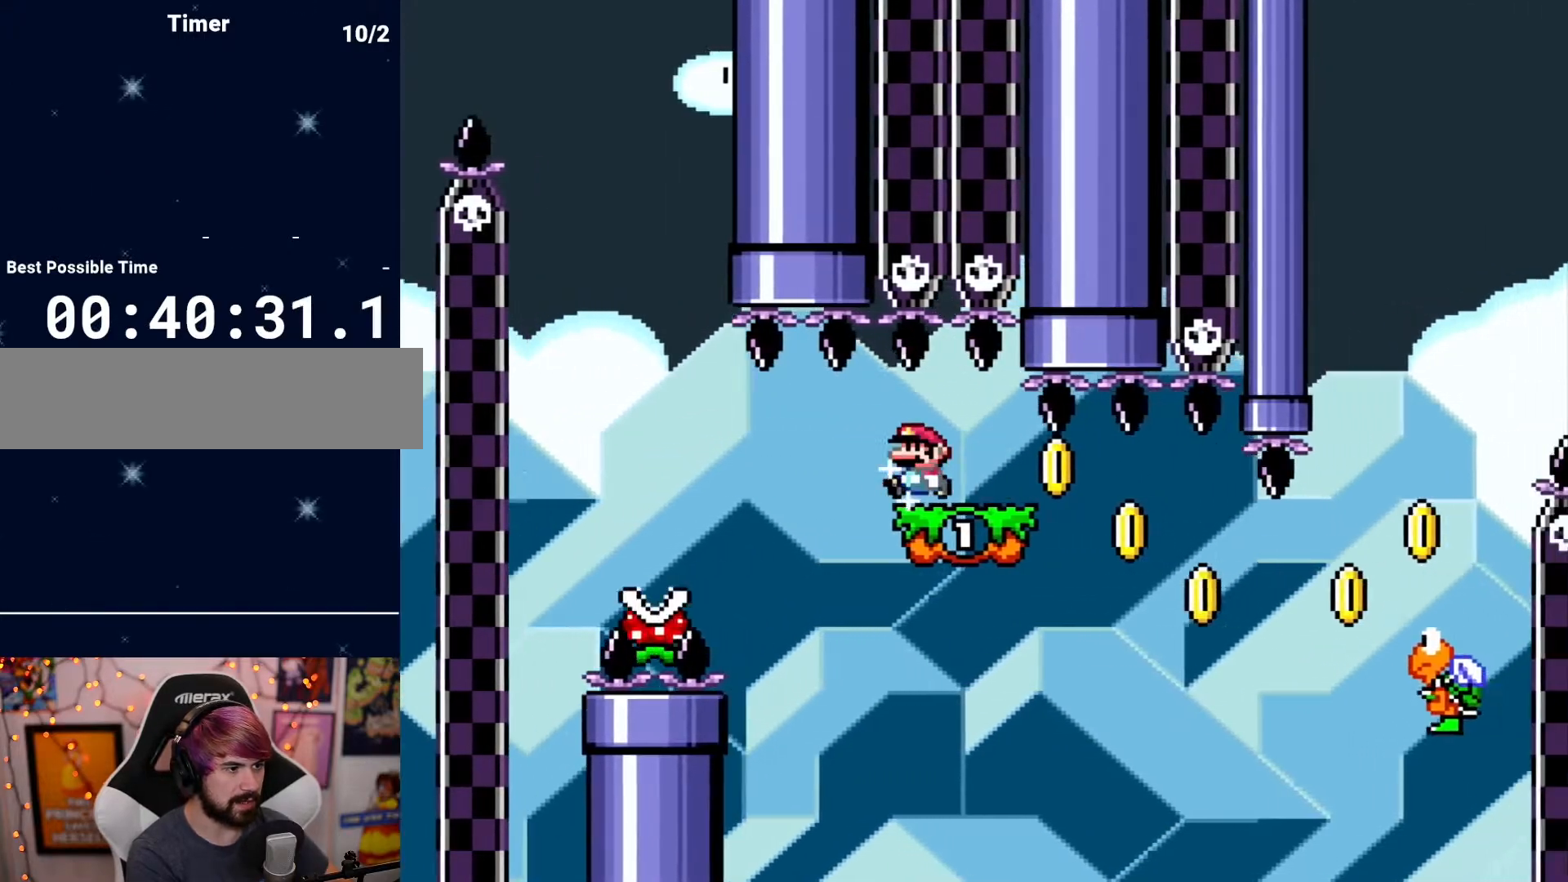
{"dt_ms": 500, "buttons": ["DPAD_LEFT"], "events": [[233, "DPAD_LEFT", "up"], [450, "DPAD_LEFT", "down"]]}
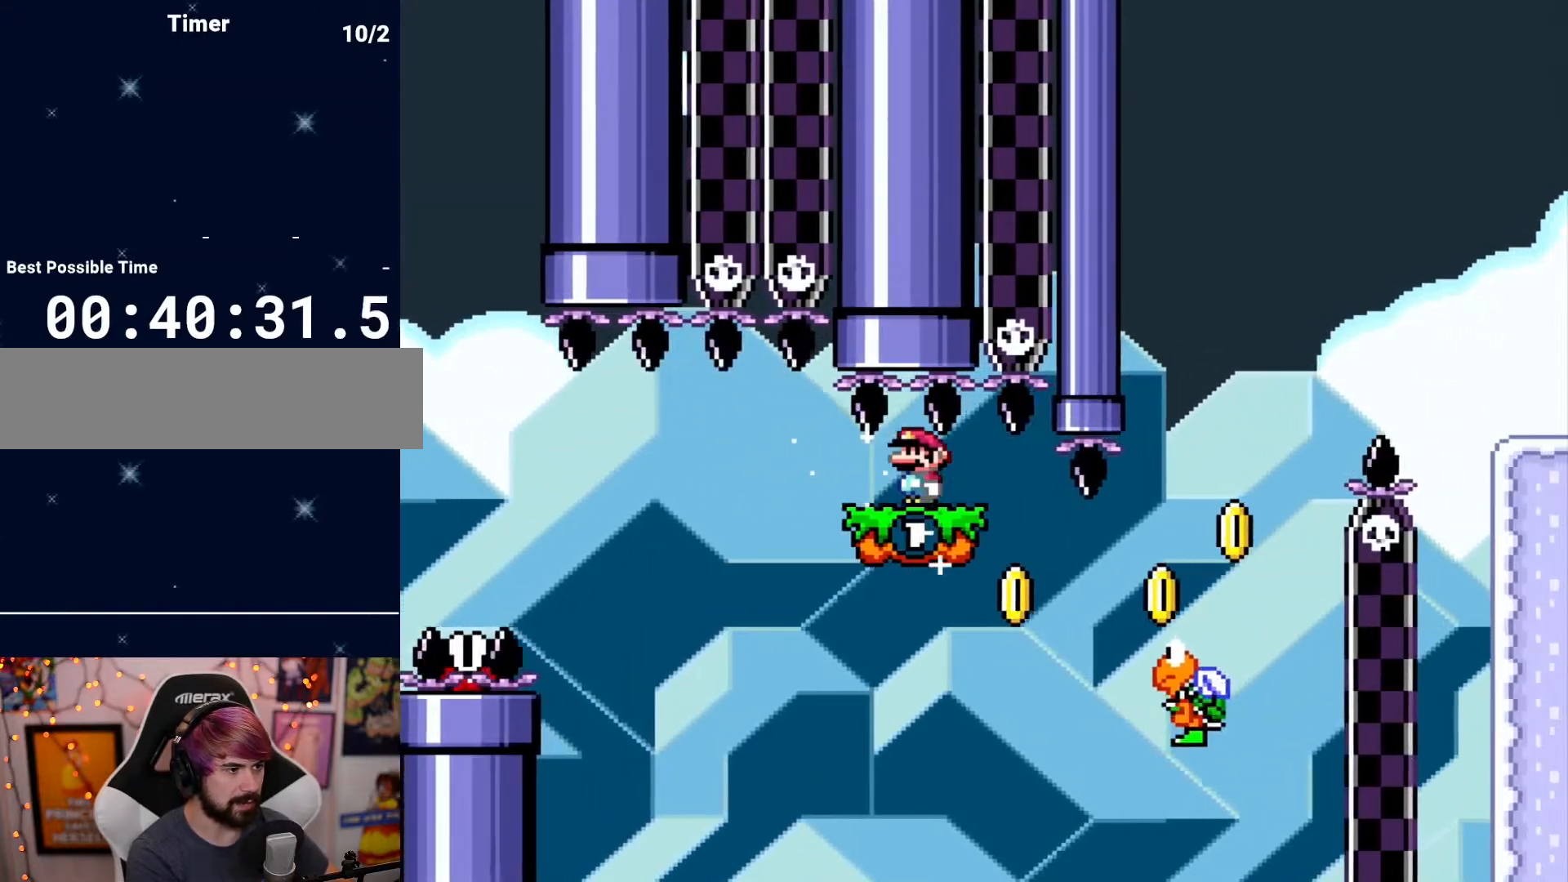
{"dt_ms": 1000, "buttons": [], "events": [[67, "DPAD_LEFT", "up"], [200, "DPAD_RIGHT", "down"], [300, "DPAD_RIGHT", "up"], [383, "DPAD_LEFT", "down"], [483, "DPAD_LEFT", "up"], [517, "DPAD_RIGHT", "down"], [667, "DPAD_RIGHT", "up"]]}
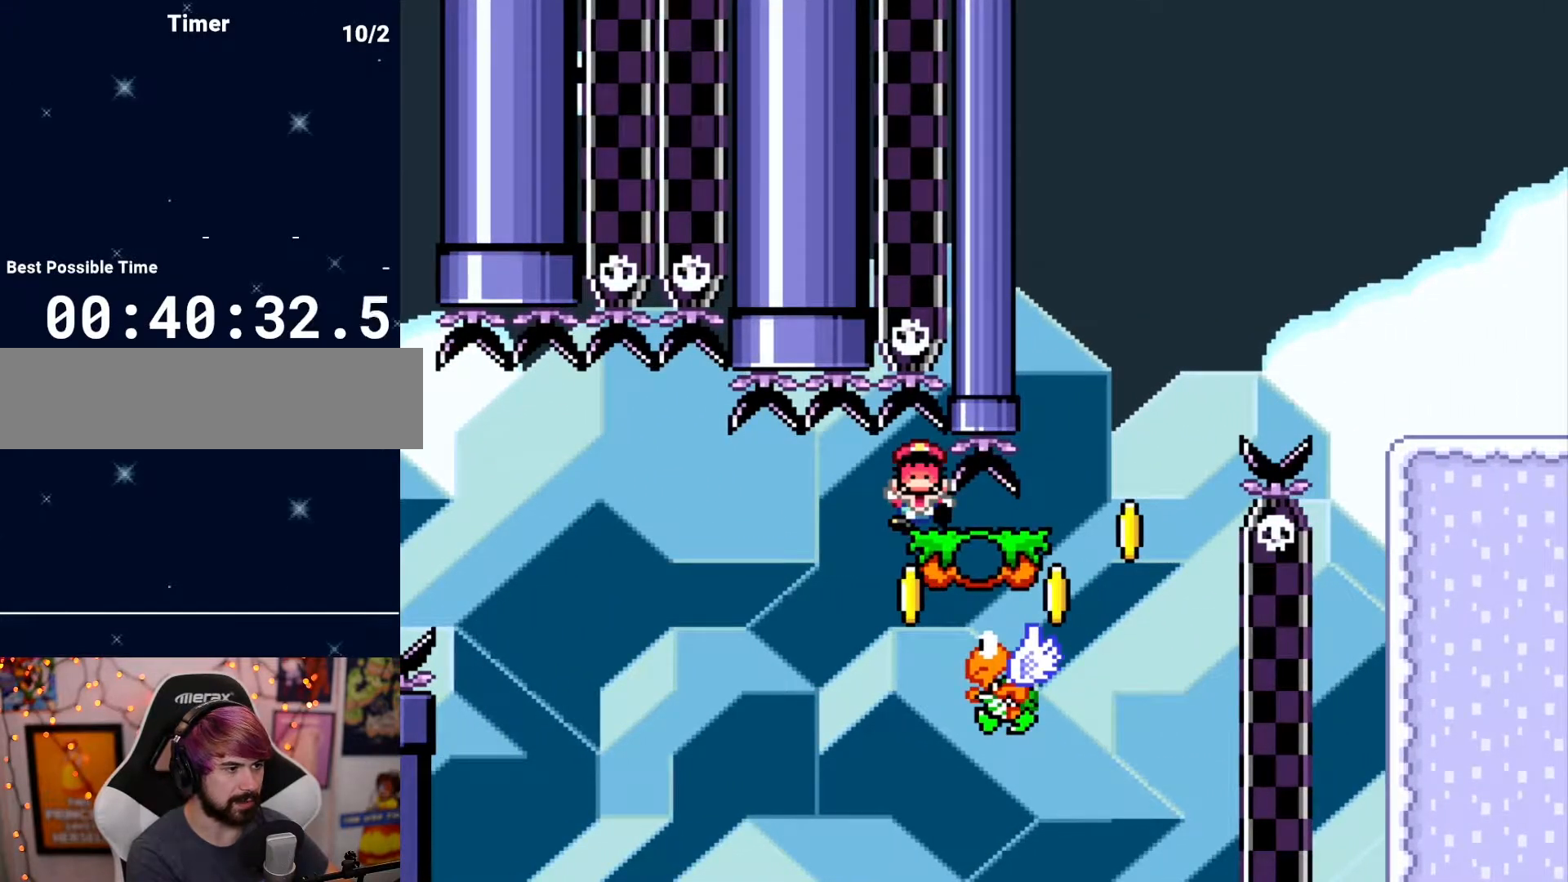
{"dt_ms": 500, "buttons": [], "events": []}
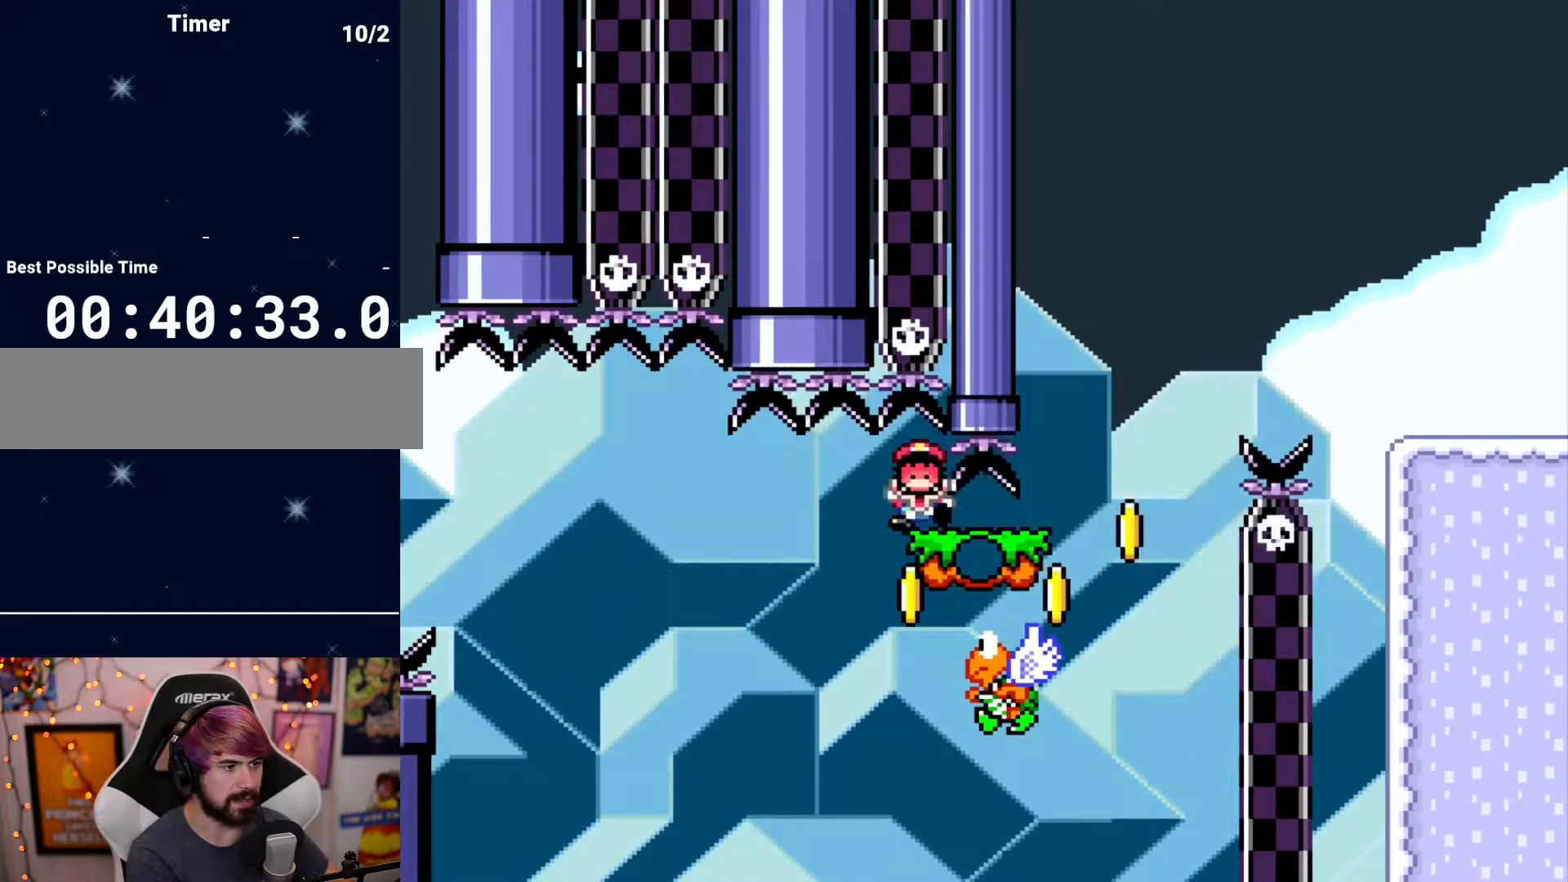
{"dt_ms": 500, "buttons": [], "events": []}
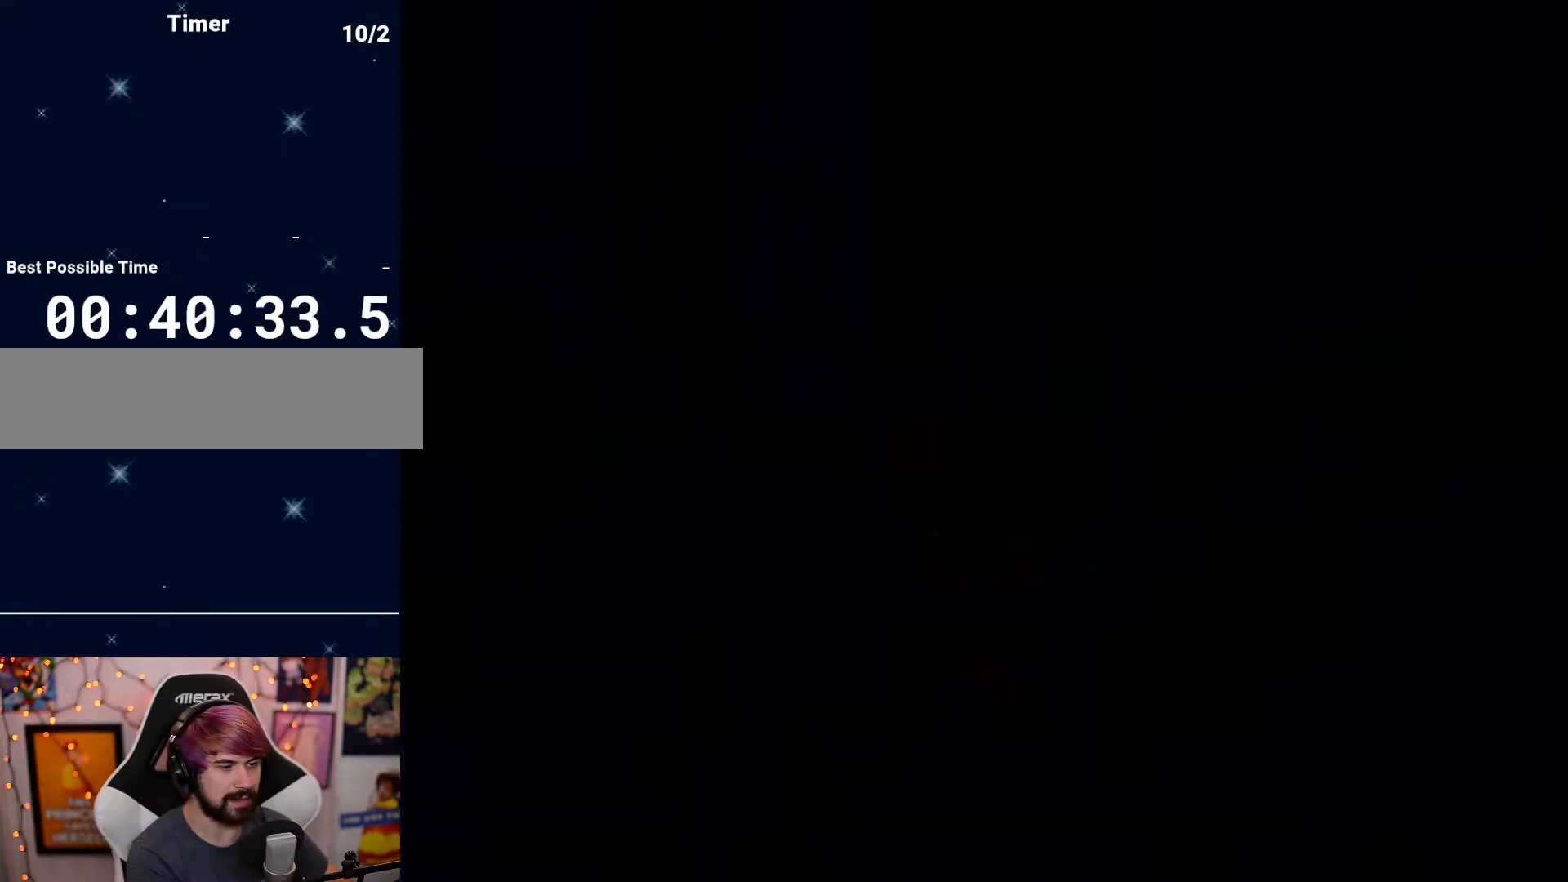
{"dt_ms": 500, "buttons": [], "events": []}
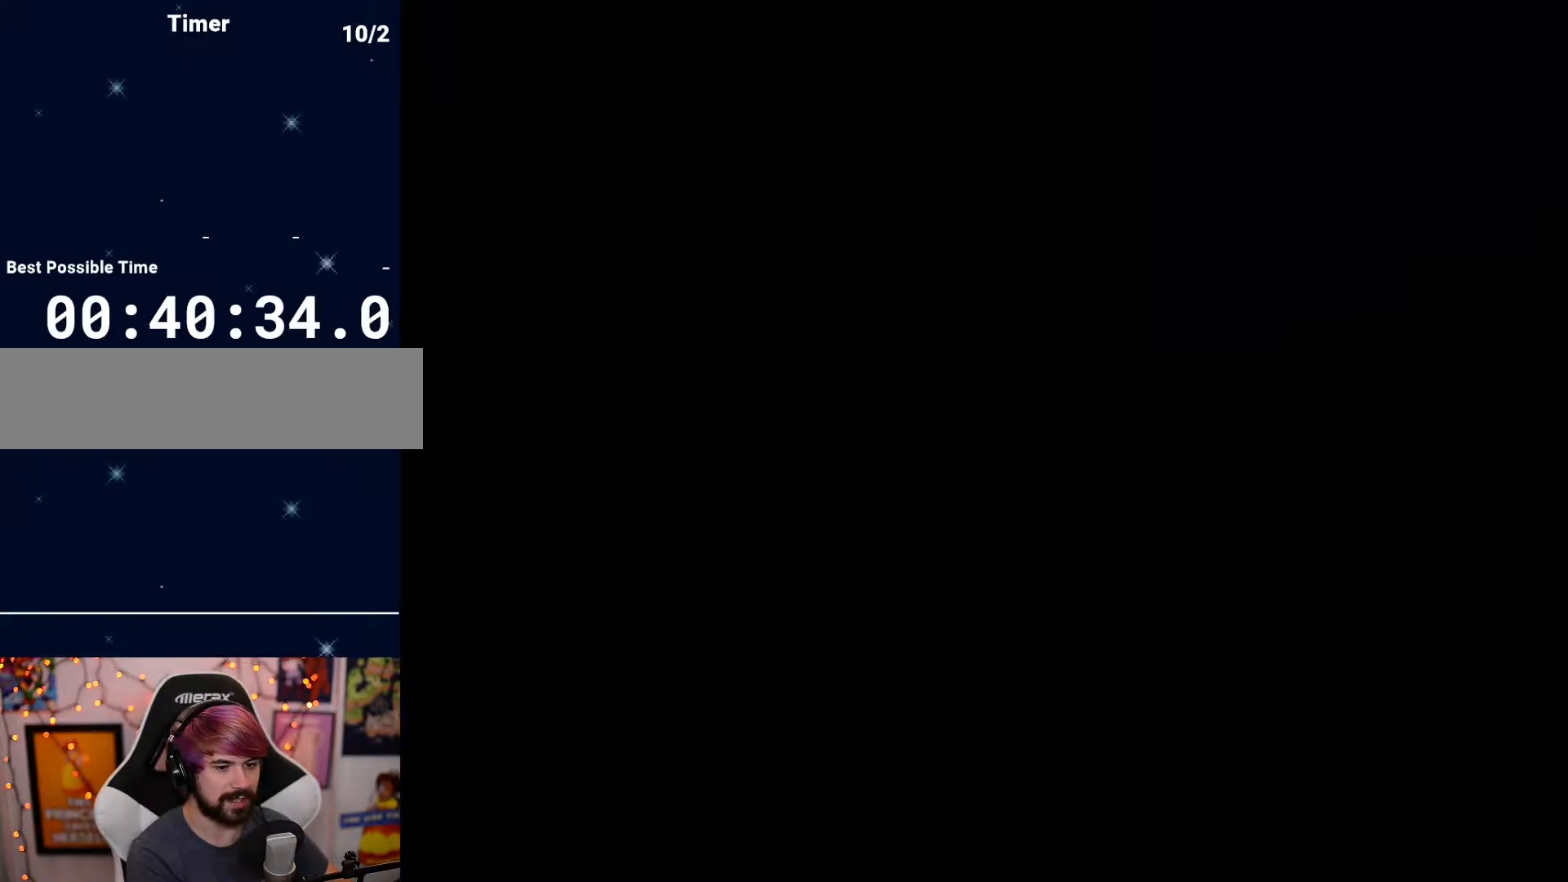
{"dt_ms": 500, "buttons": [], "events": []}
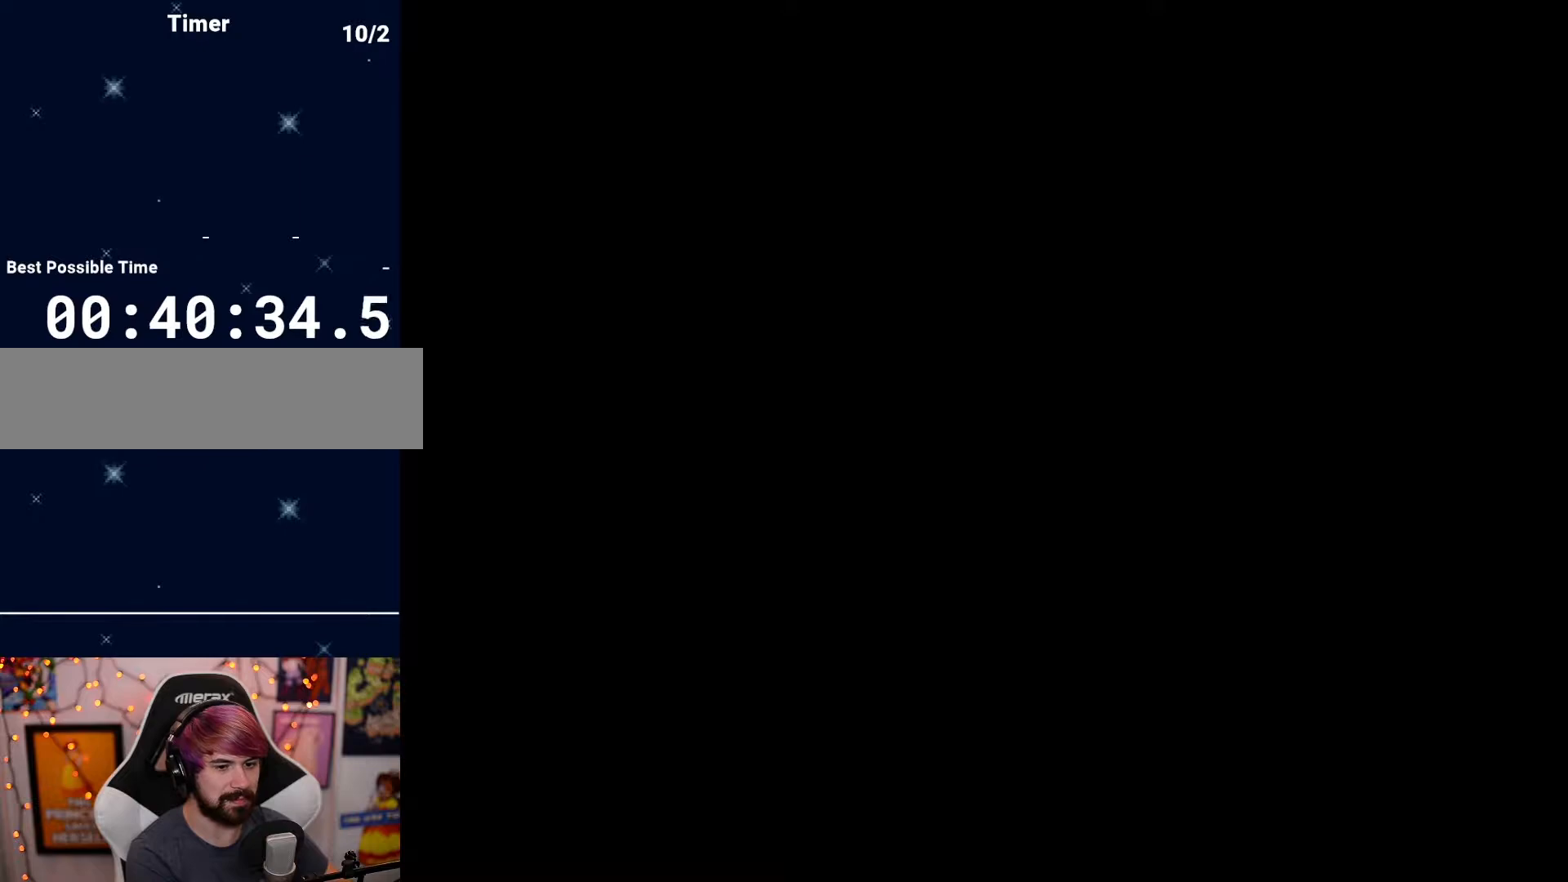
{"dt_ms": 500, "buttons": [], "events": []}
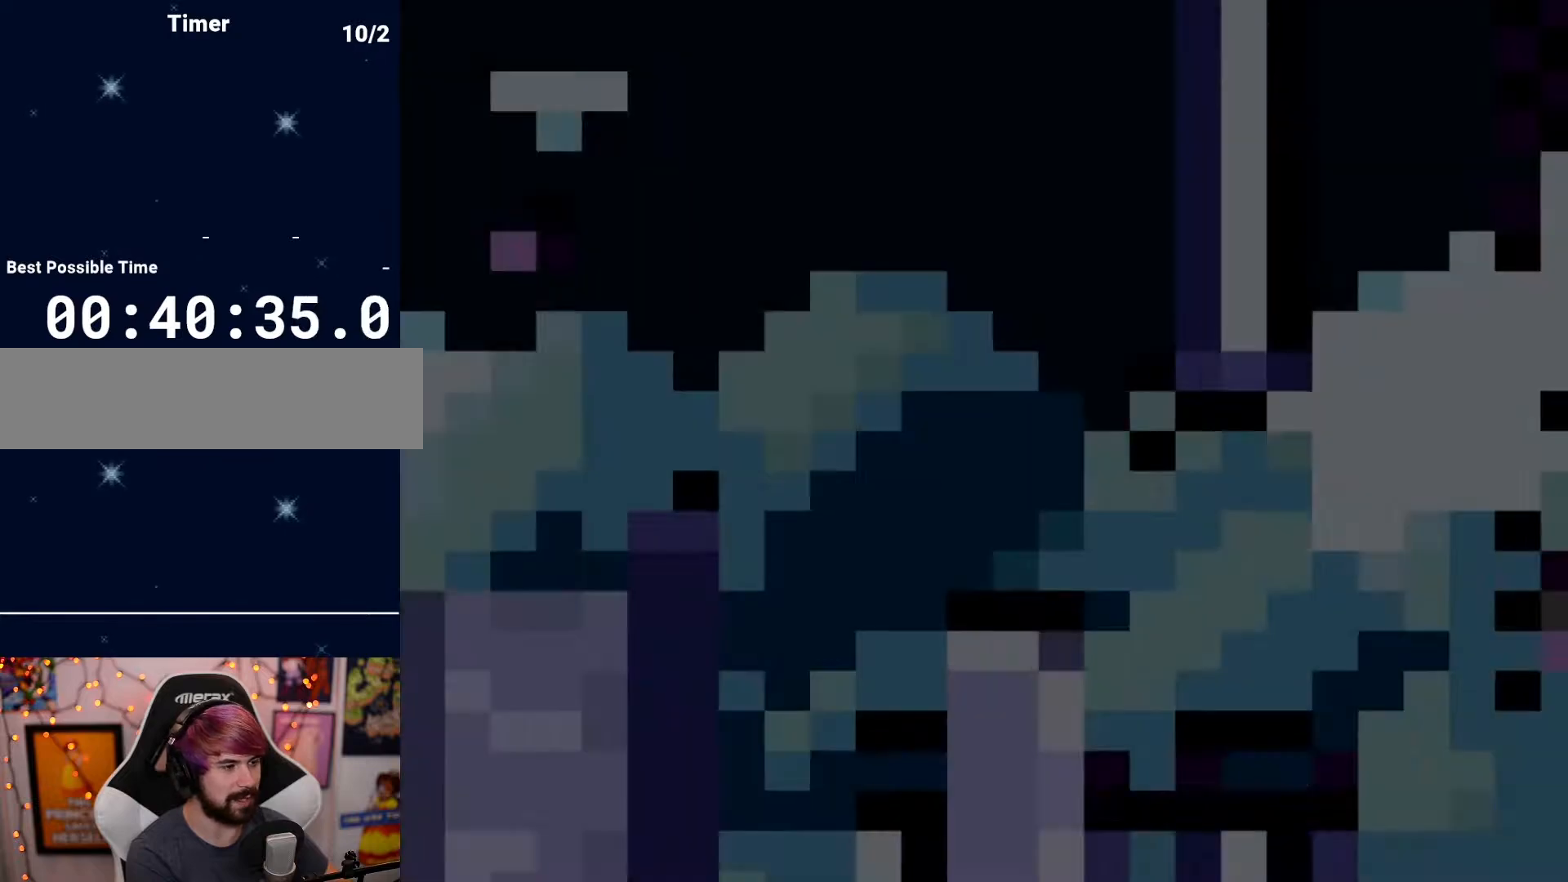
{"dt_ms": 500, "buttons": ["DPAD_RIGHT"], "events": [[250, "DPAD_RIGHT", "down"]]}
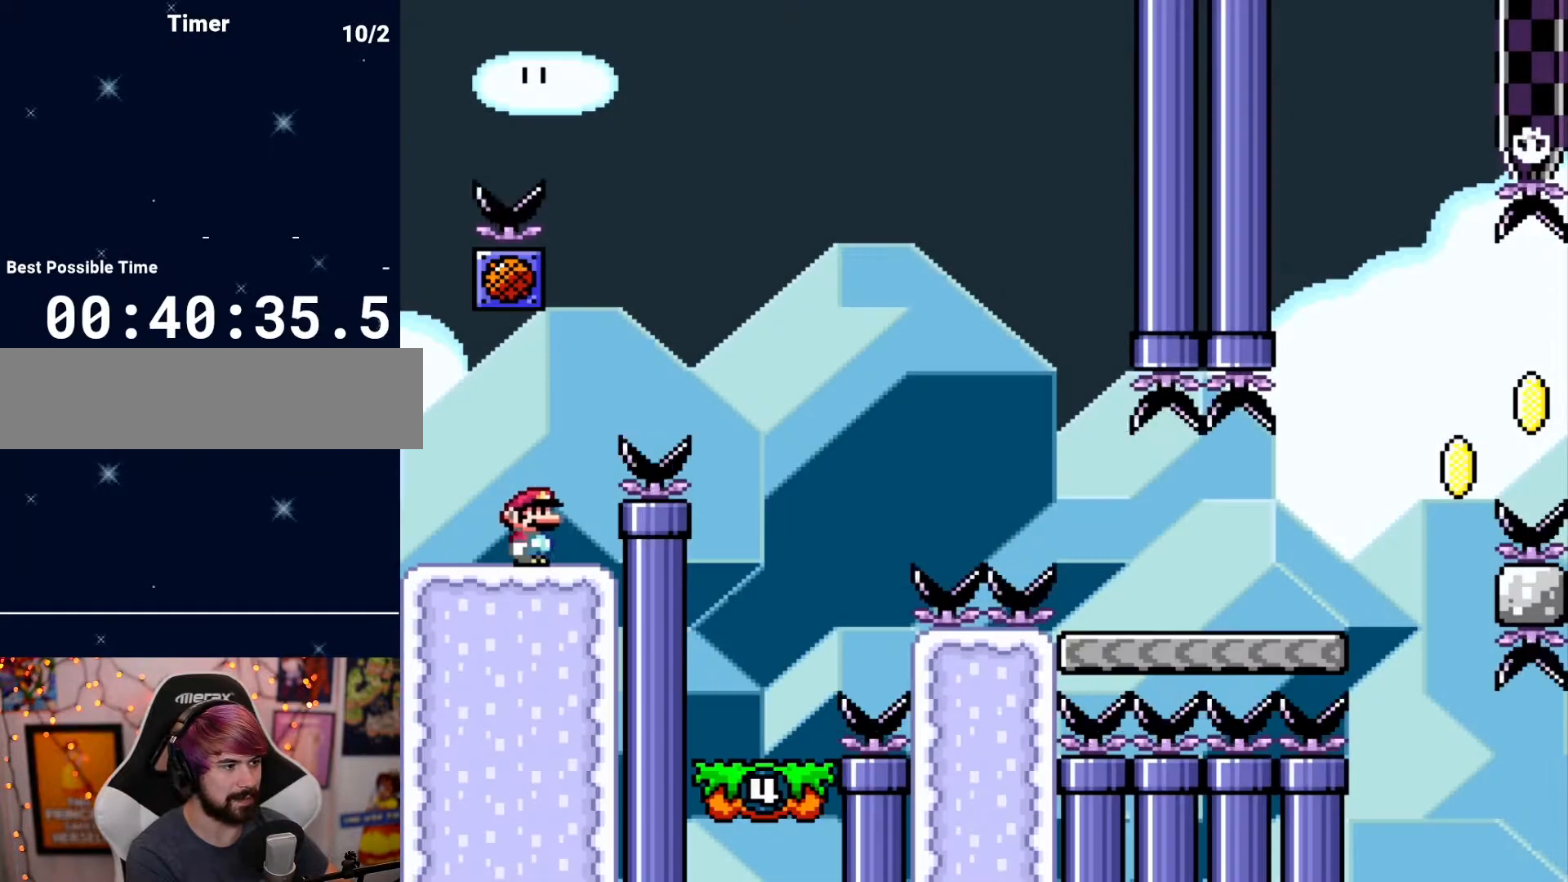
{"dt_ms": 500, "buttons": ["DPAD_LEFT"], "events": [[350, "DPAD_RIGHT", "up"], [367, "DPAD_LEFT", "down"]]}
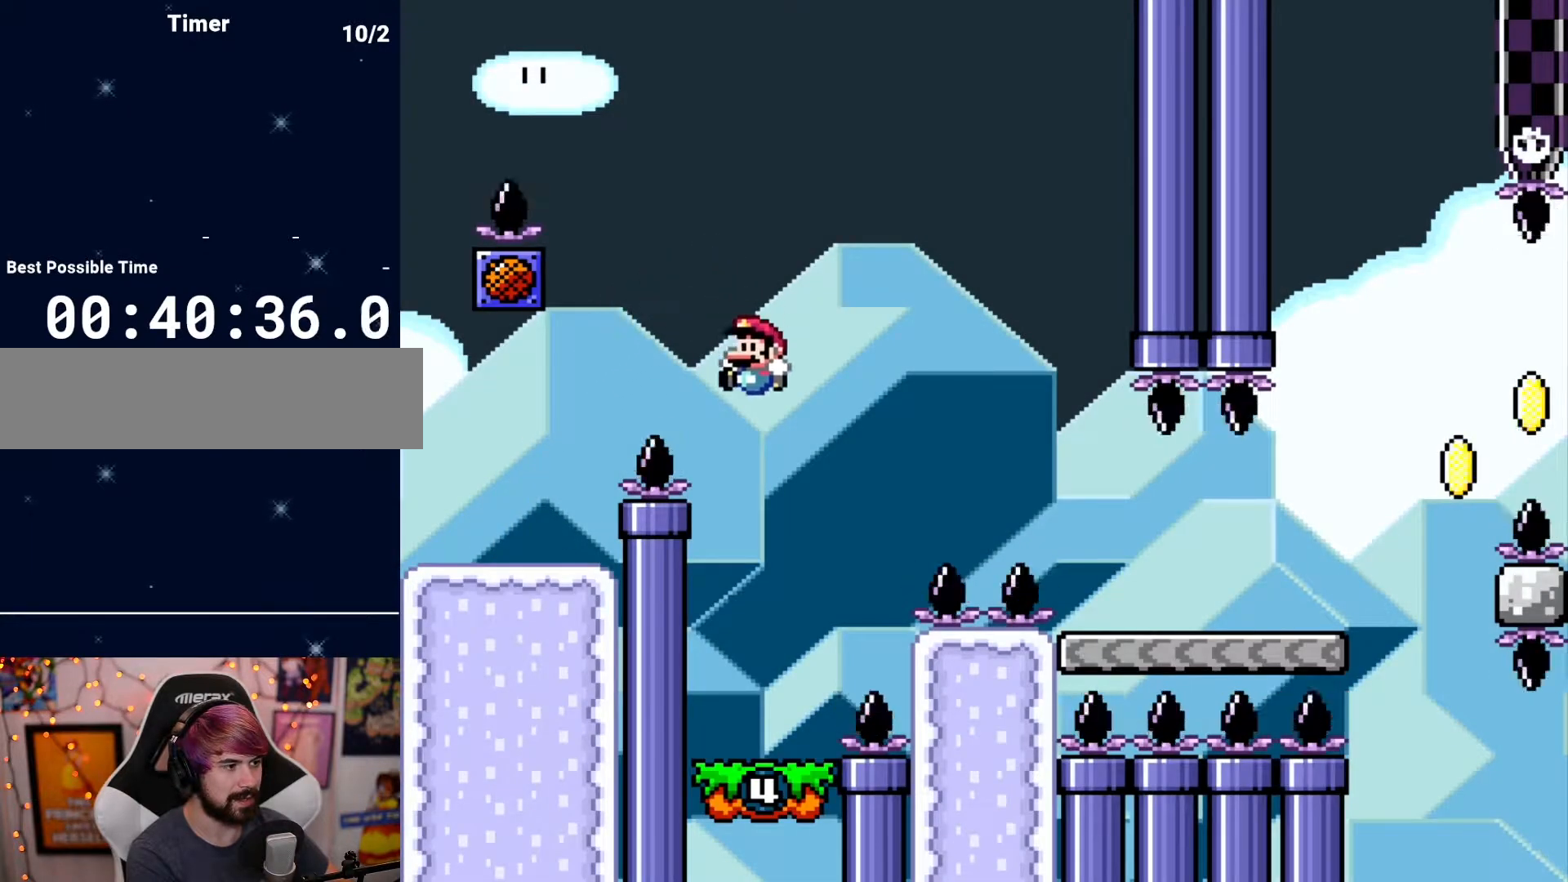
{"dt_ms": 500, "buttons": ["DPAD_RIGHT"], "events": [[67, "DPAD_LEFT", "up"], [283, "DPAD_RIGHT", "down"]]}
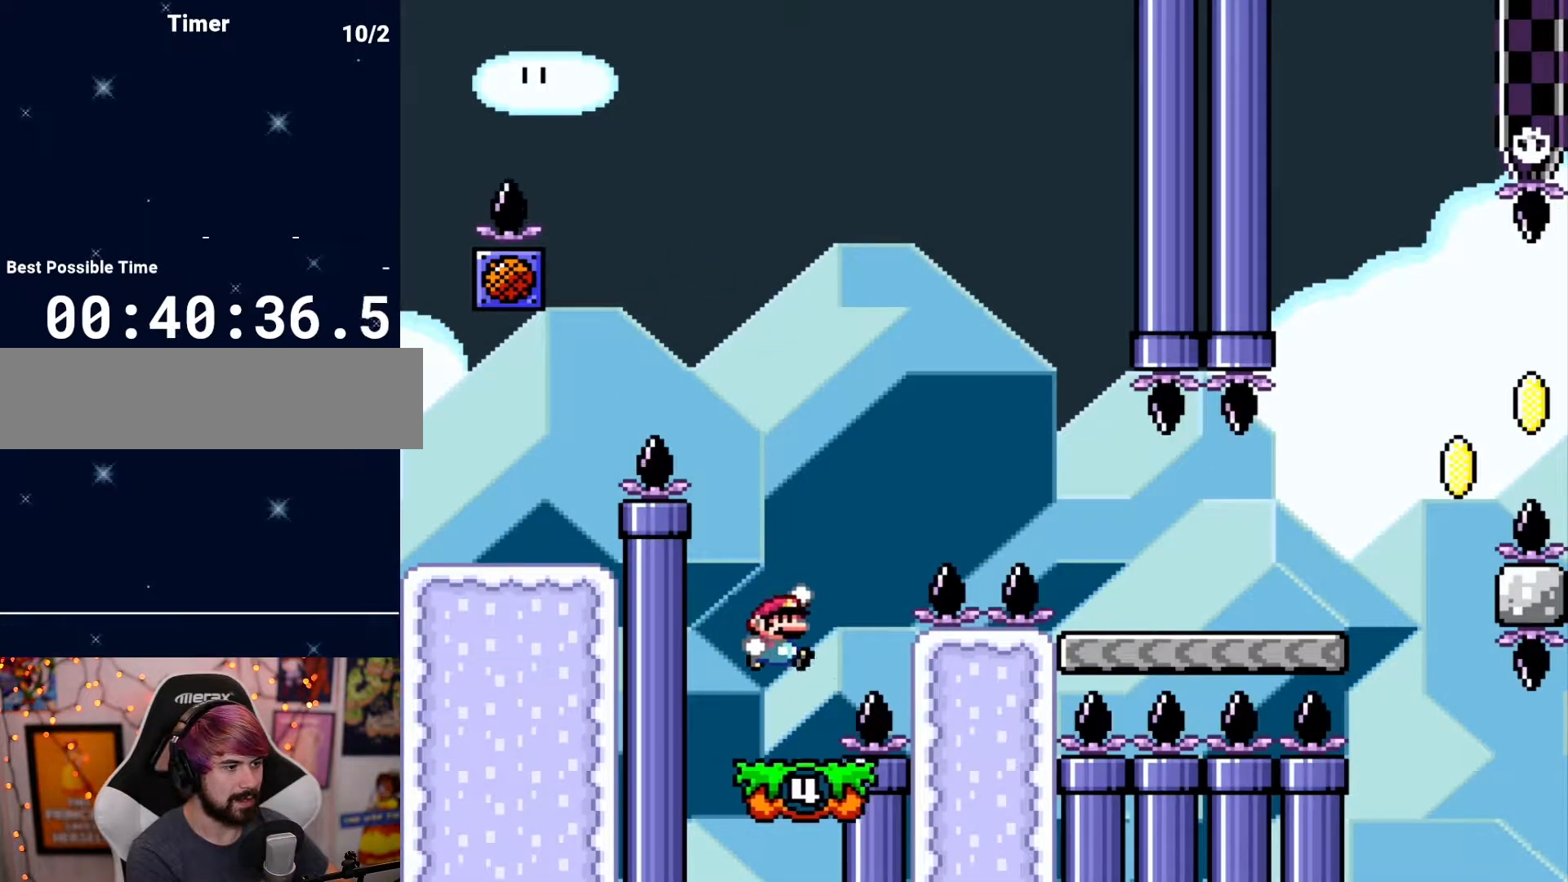
{"dt_ms": 500, "buttons": ["DPAD_RIGHT"], "events": []}
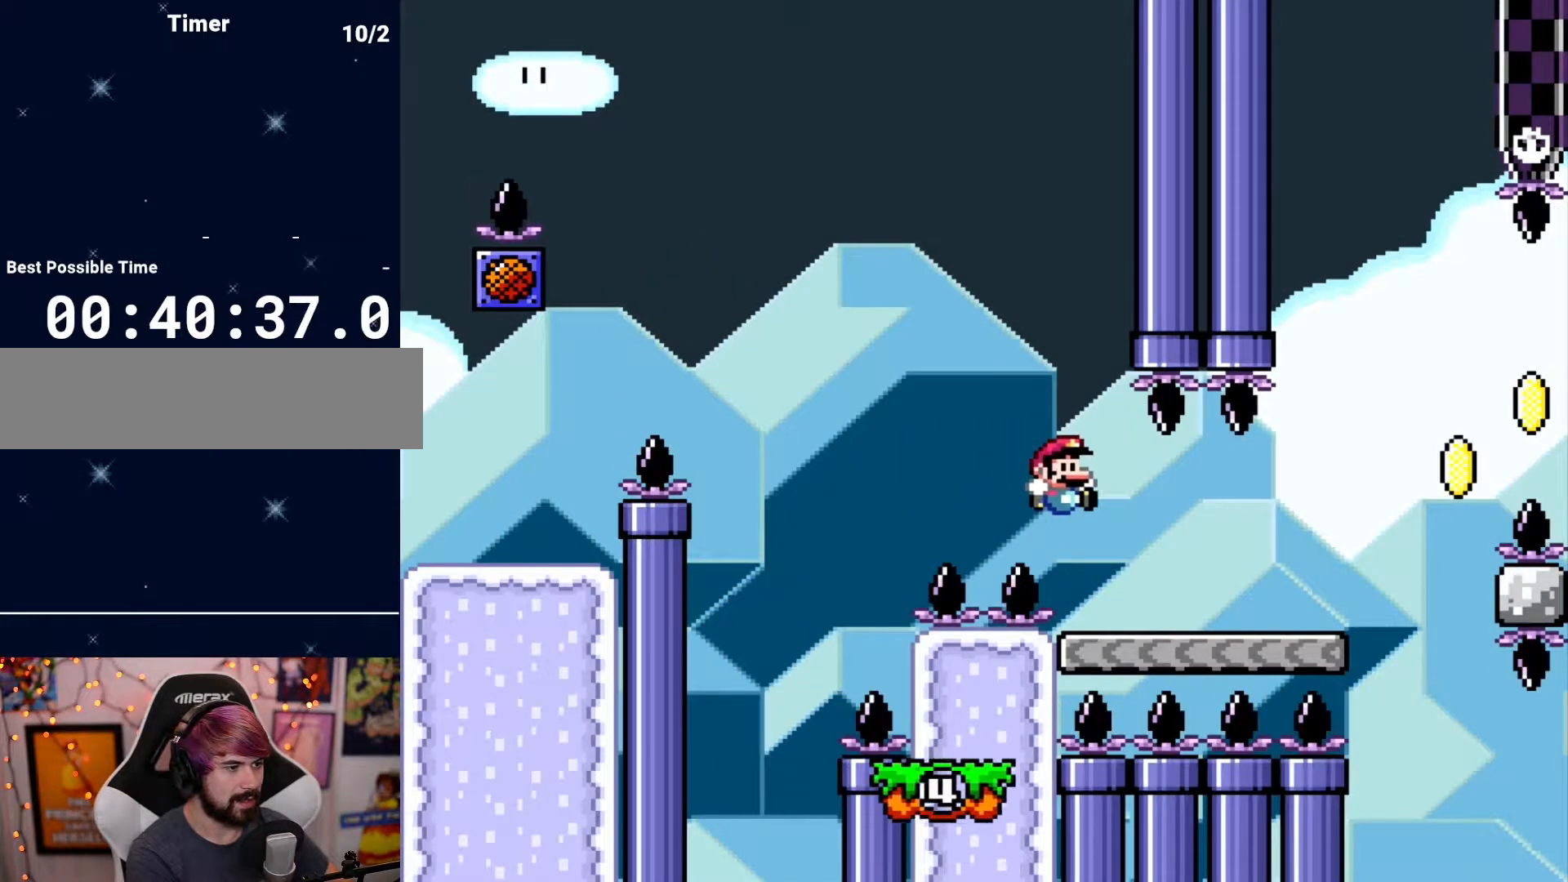
{"dt_ms": 500, "buttons": [], "events": [[33, "DPAD_RIGHT", "up"]]}
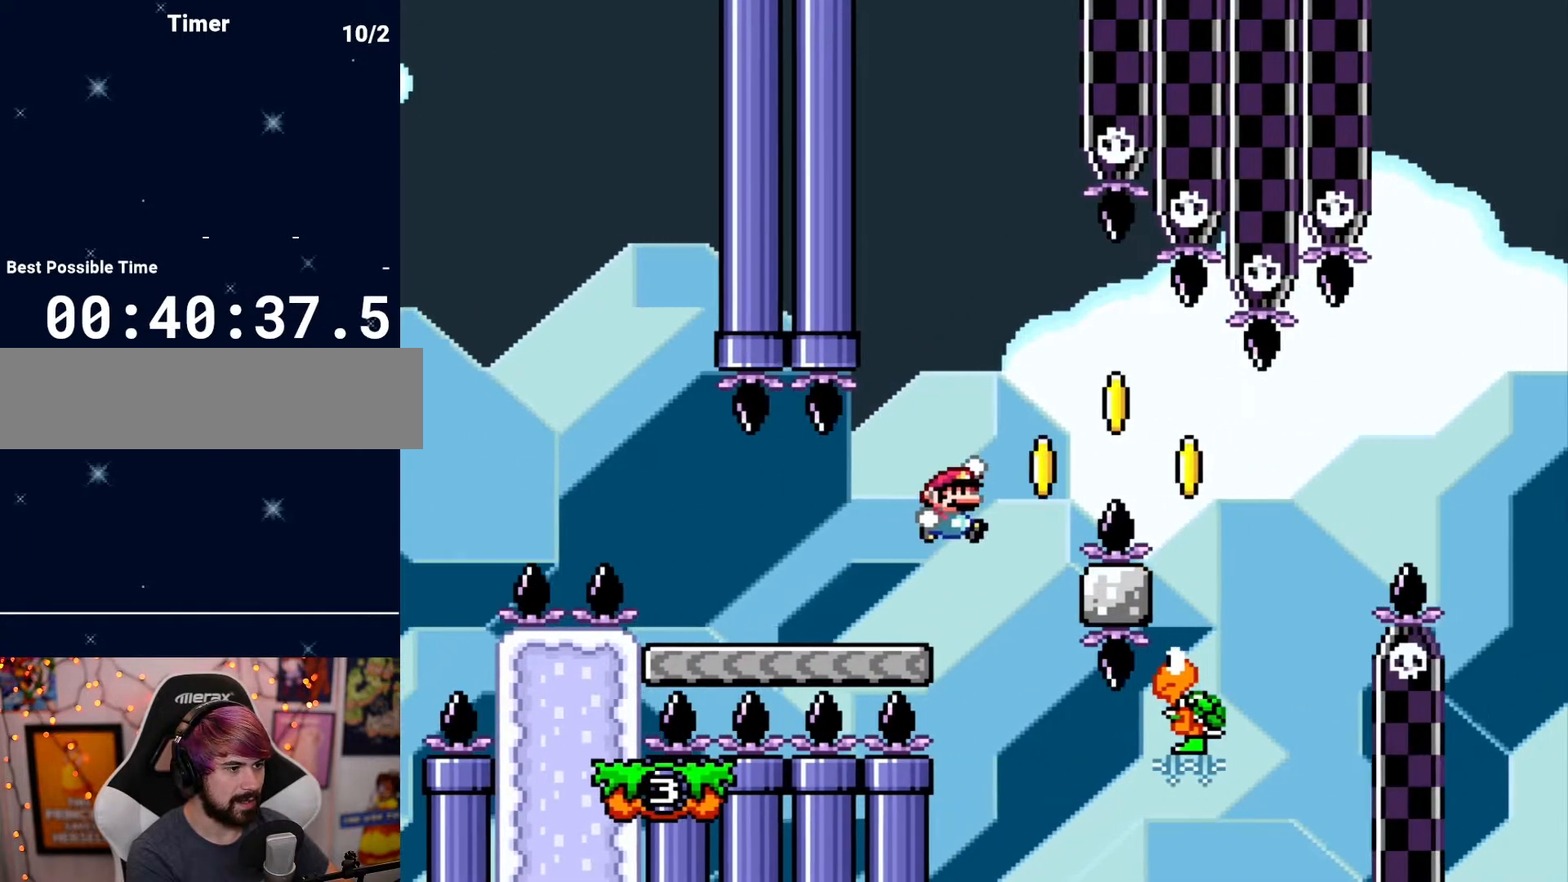
{"dt_ms": 500, "buttons": [], "events": [[350, "DPAD_LEFT", "down"], [483, "DPAD_LEFT", "up"]]}
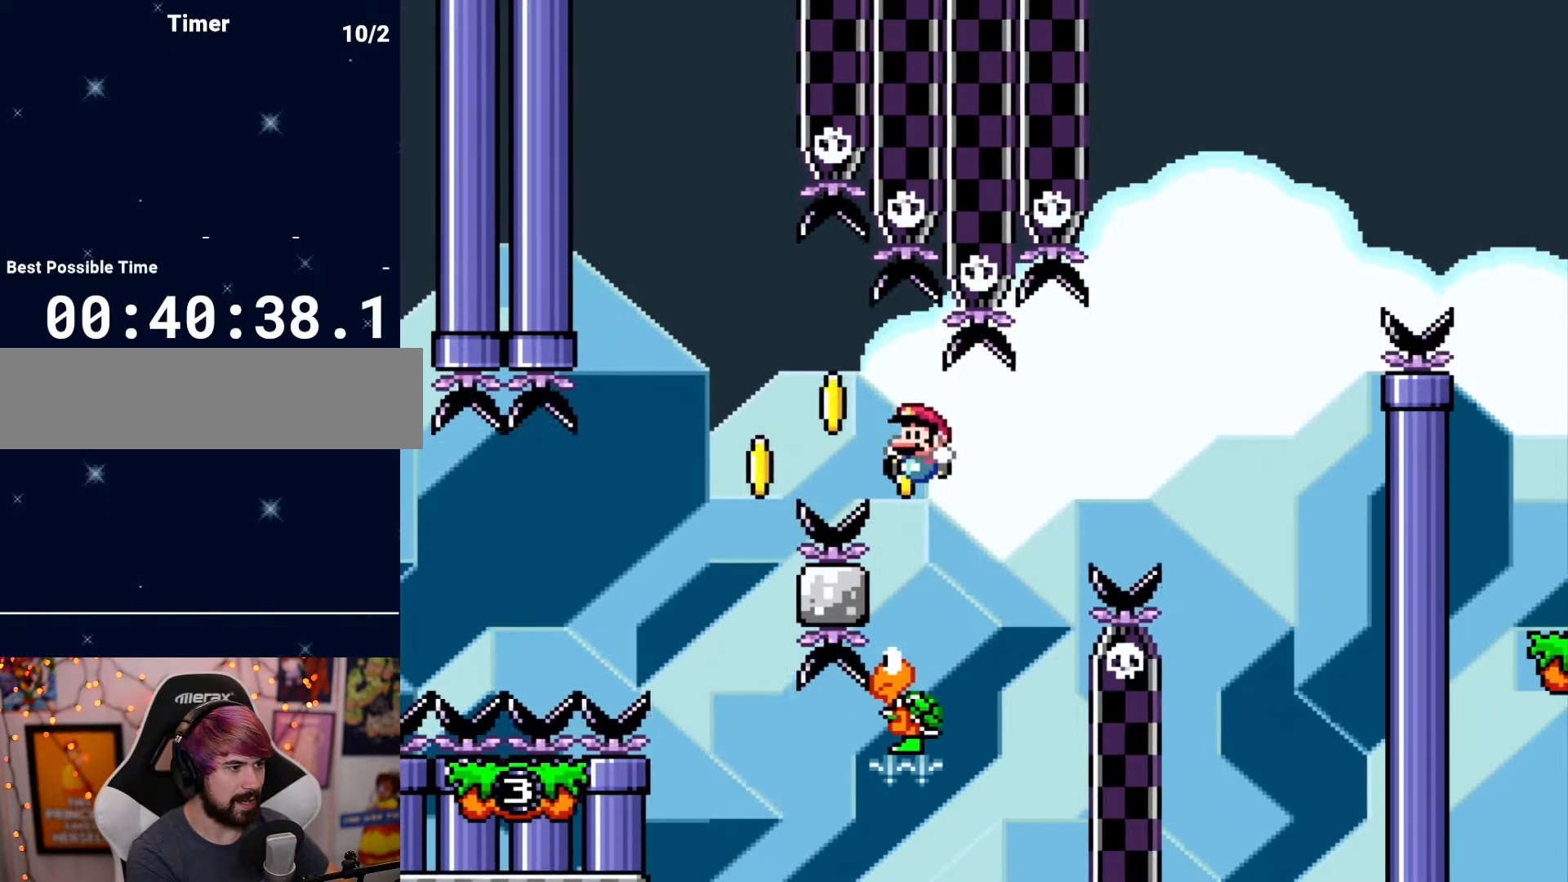
{"dt_ms": 500, "buttons": [], "events": [[200, "DPAD_RIGHT", "down"], [267, "DPAD_RIGHT", "up"]]}
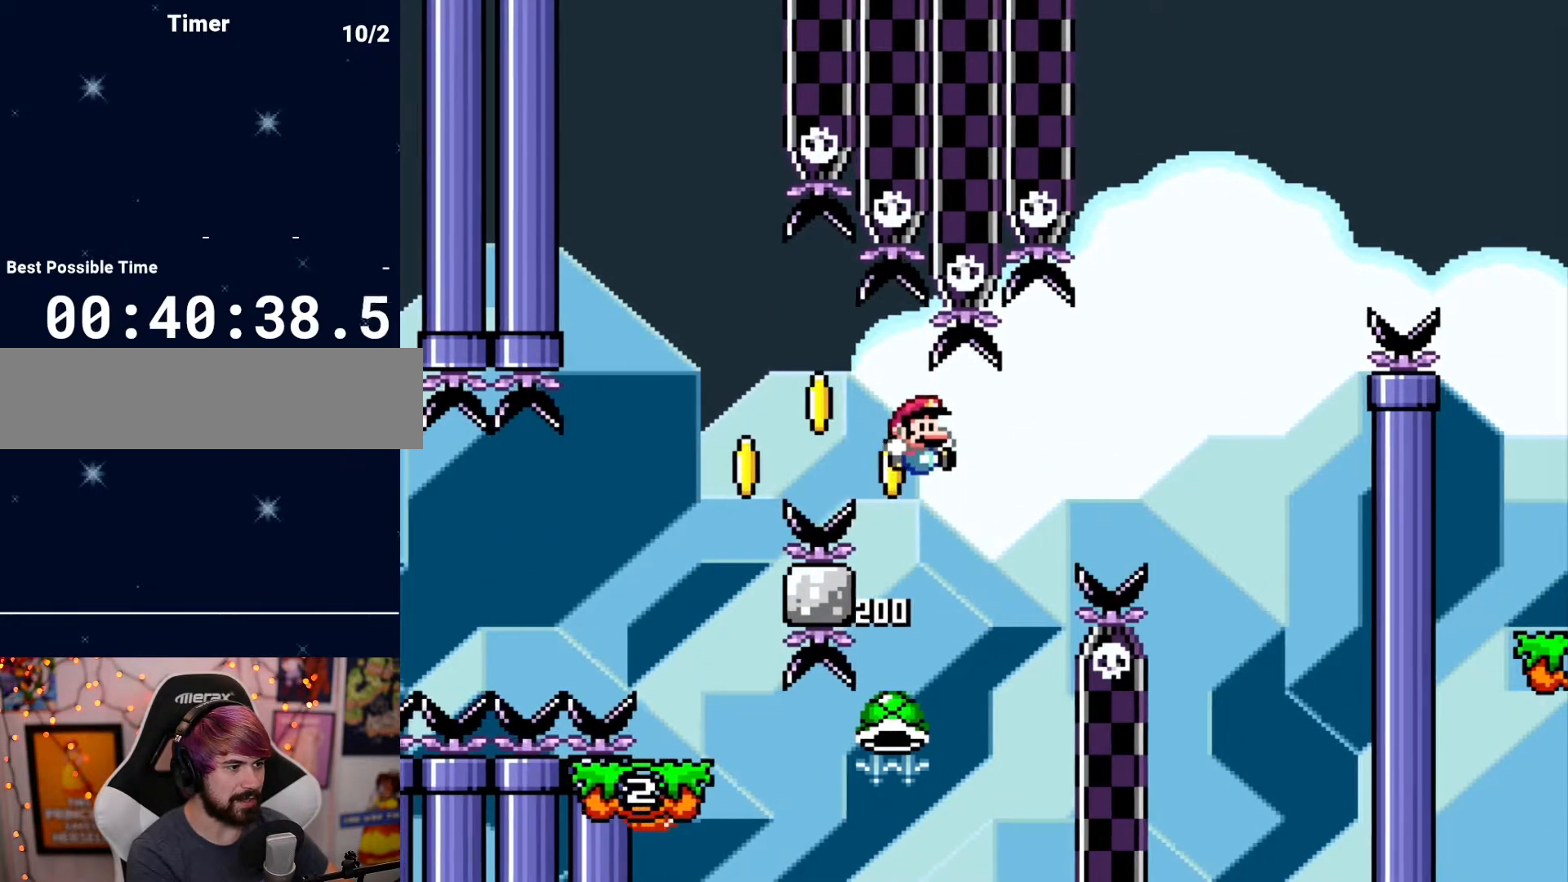
{"dt_ms": 500, "buttons": [], "events": [[383, "DPAD_LEFT", "down"], [450, "DPAD_LEFT", "up"]]}
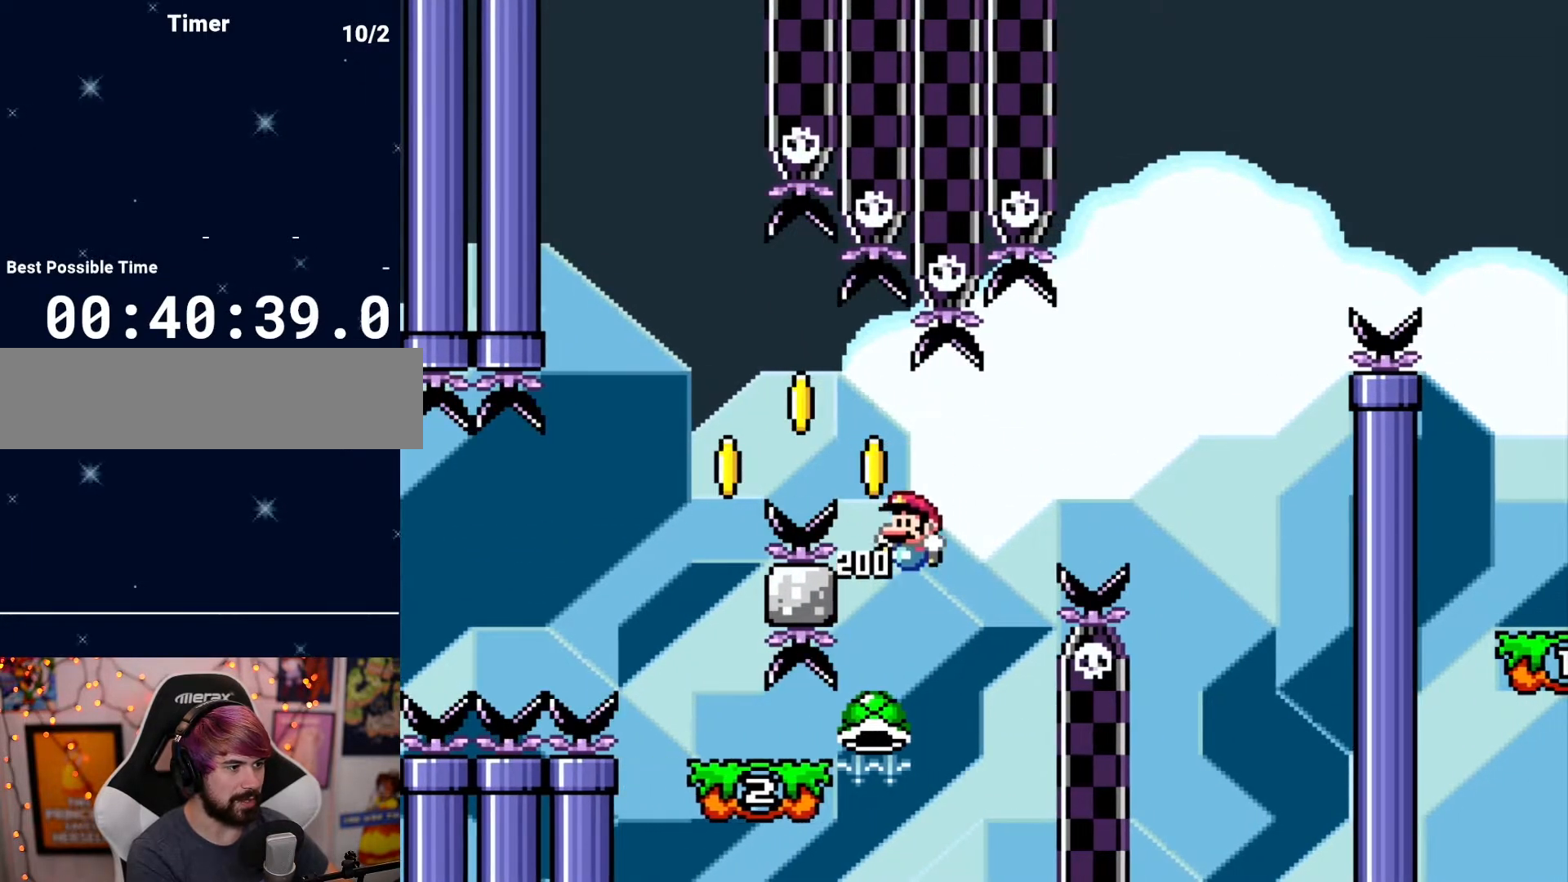
{"dt_ms": 500, "buttons": [], "events": [[233, "DPAD_LEFT", "down"], [333, "DPAD_LEFT", "up"]]}
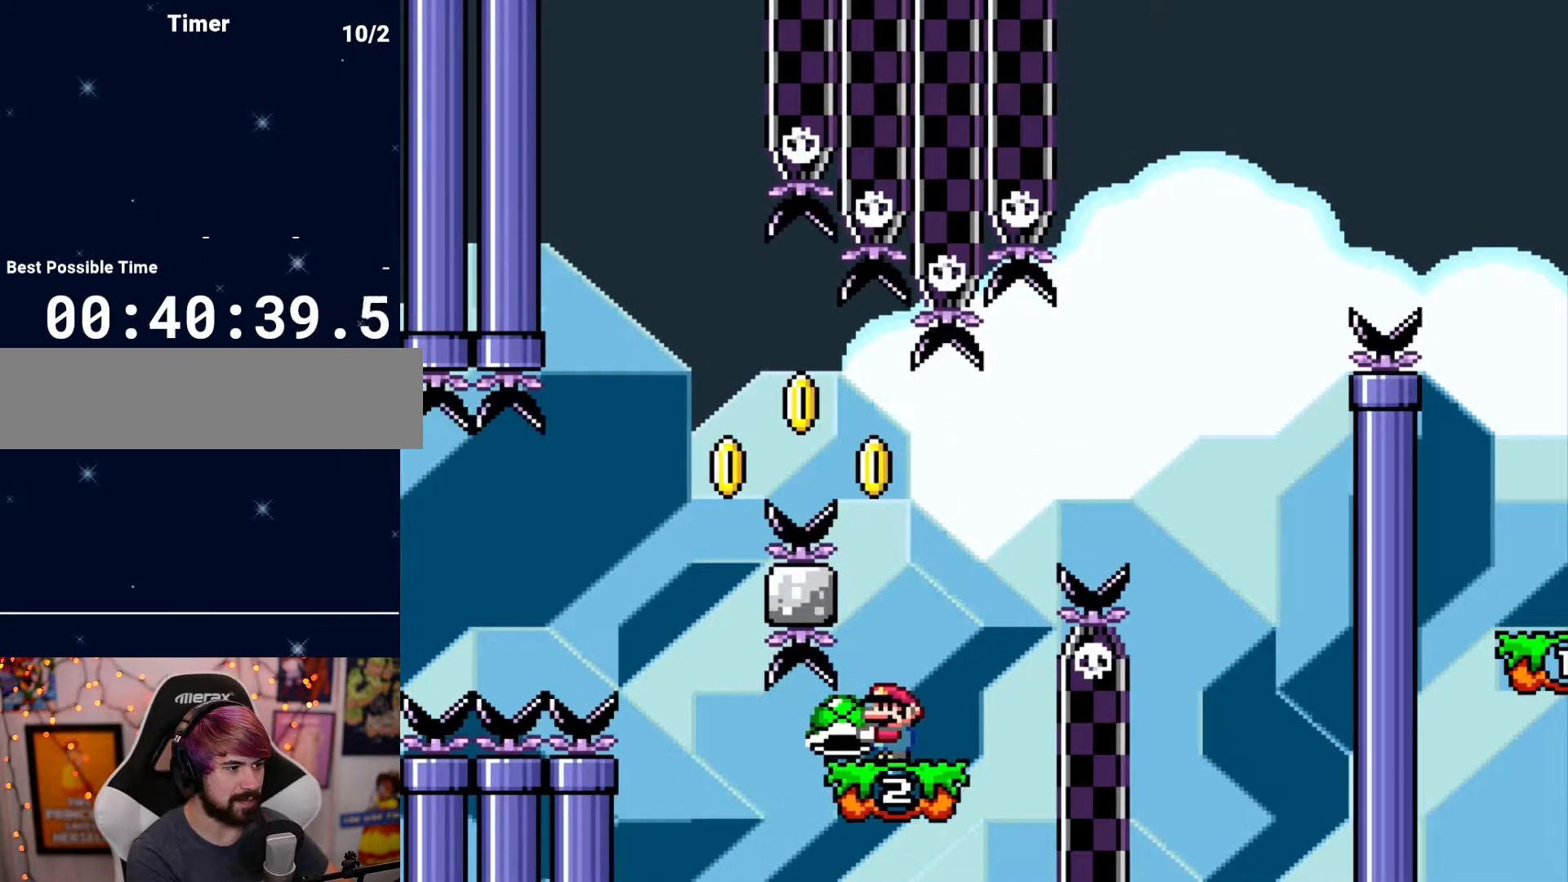
{"dt_ms": 500, "buttons": ["DPAD_RIGHT"], "events": [[100, "DPAD_RIGHT", "down"]]}
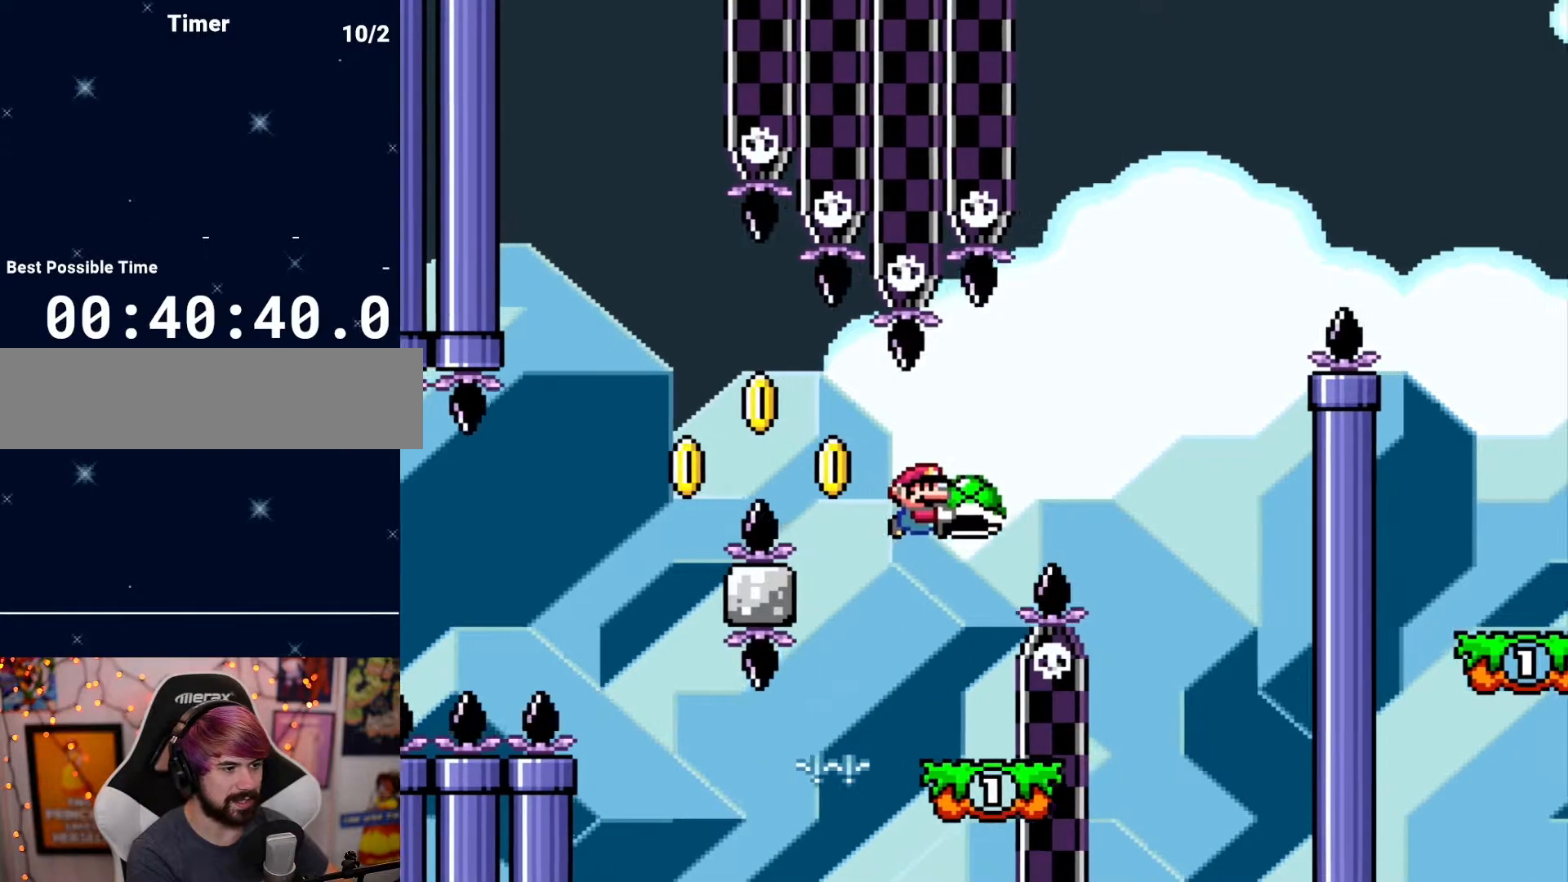
{"dt_ms": 500, "buttons": ["DPAD_LEFT"], "events": [[267, "DPAD_RIGHT", "up"], [350, "DPAD_LEFT", "down"]]}
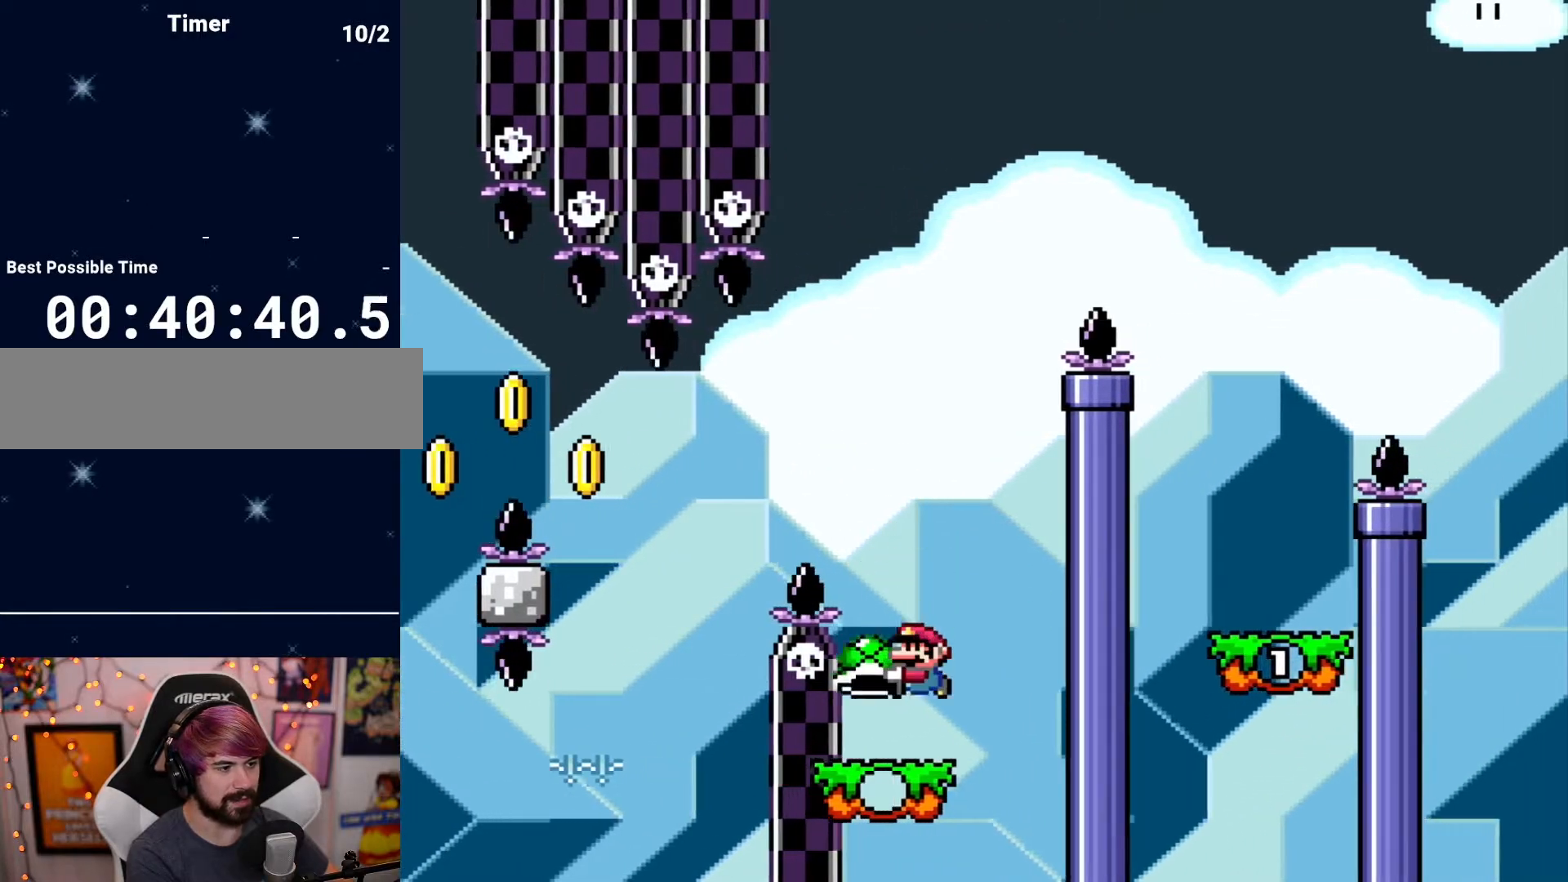
{"dt_ms": 500, "buttons": [], "events": [[133, "DPAD_LEFT", "up"], [200, "DPAD_RIGHT", "down"], [333, "DPAD_RIGHT", "up"]]}
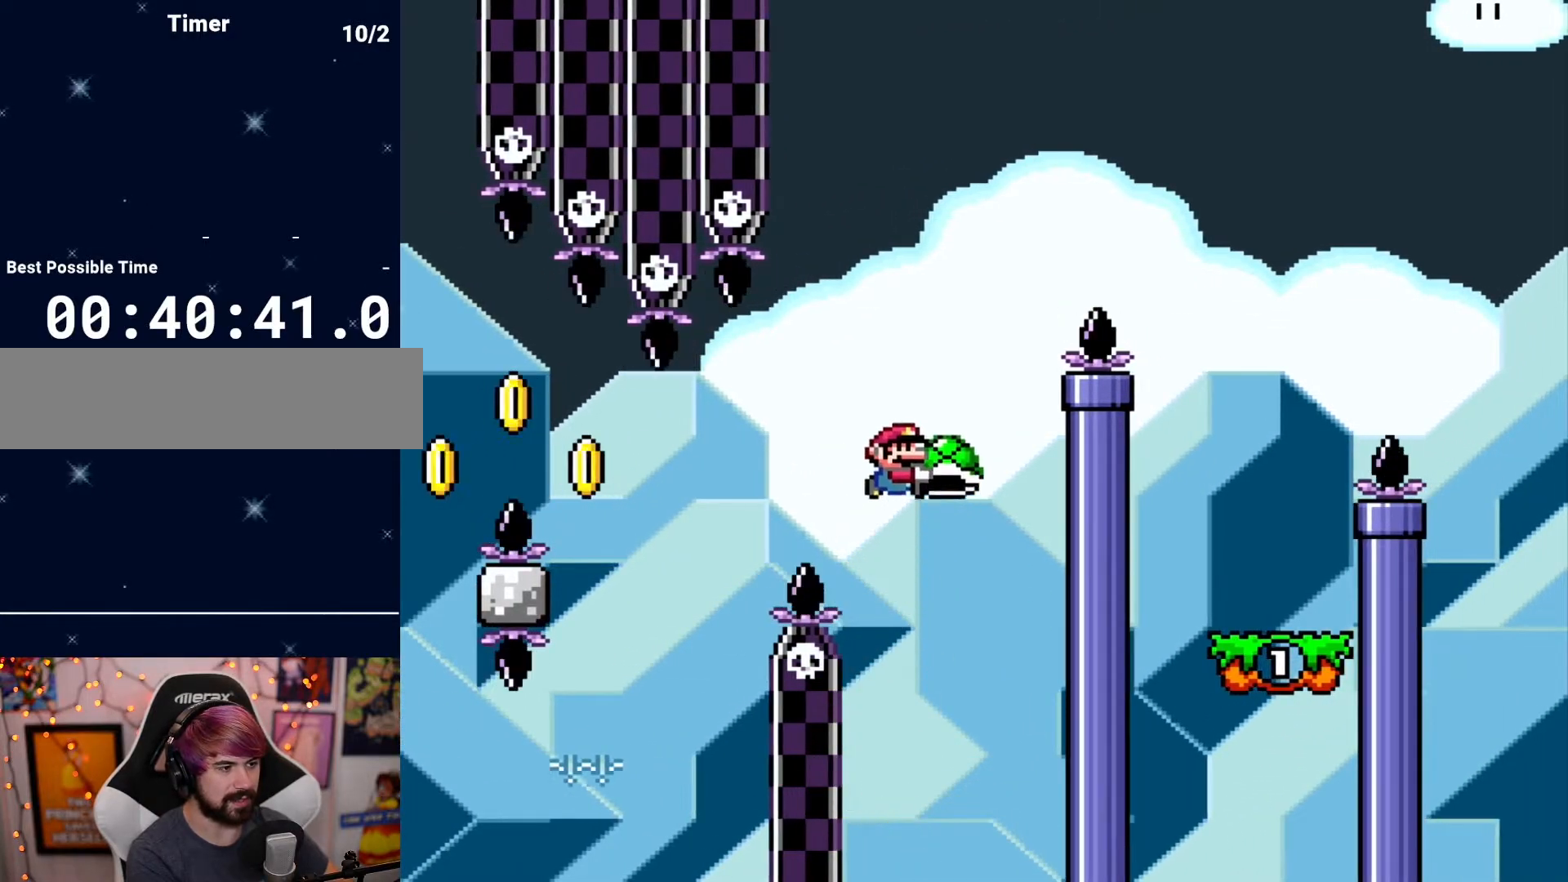
{"dt_ms": 500, "buttons": ["DPAD_RIGHT"], "events": [[117, "DPAD_LEFT", "down"], [200, "DPAD_LEFT", "up"], [233, "DPAD_RIGHT", "down"]]}